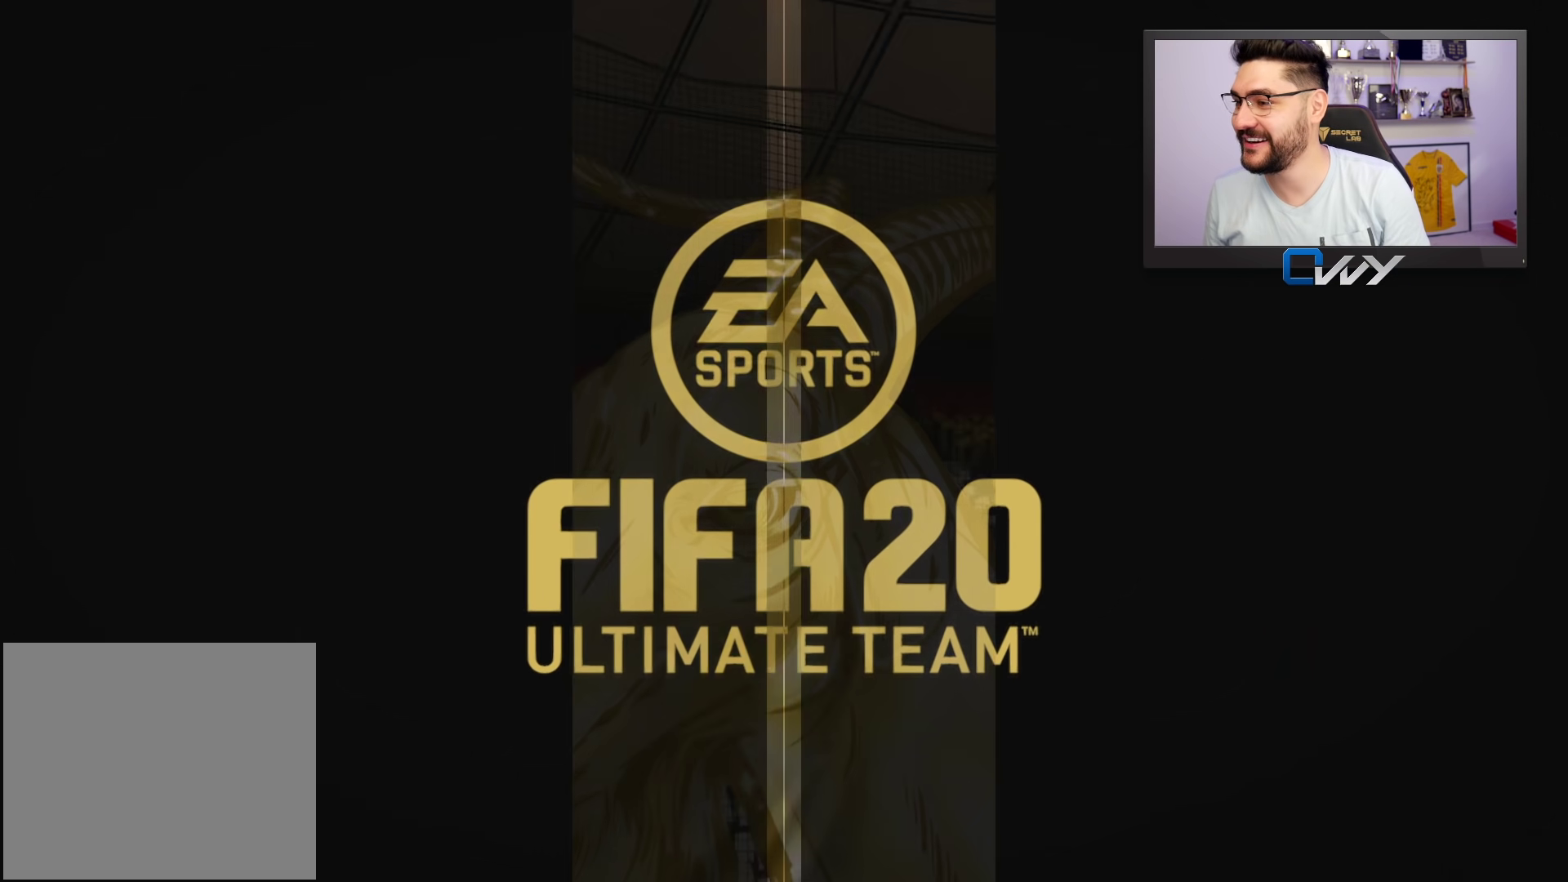
Gameplay with a controller (PlayStation layout); each line is a JSON object with the inputs held at the frame after it. "events" lists button and stick changes between this image and that frame as [ms after this image, input, new state], when the widget could be followed in between.
{"buttons": [], "left_stick": "center", "right_stick": "center", "events": [[250, "CROSS", "down"], [400, "CROSS", "up"]]}
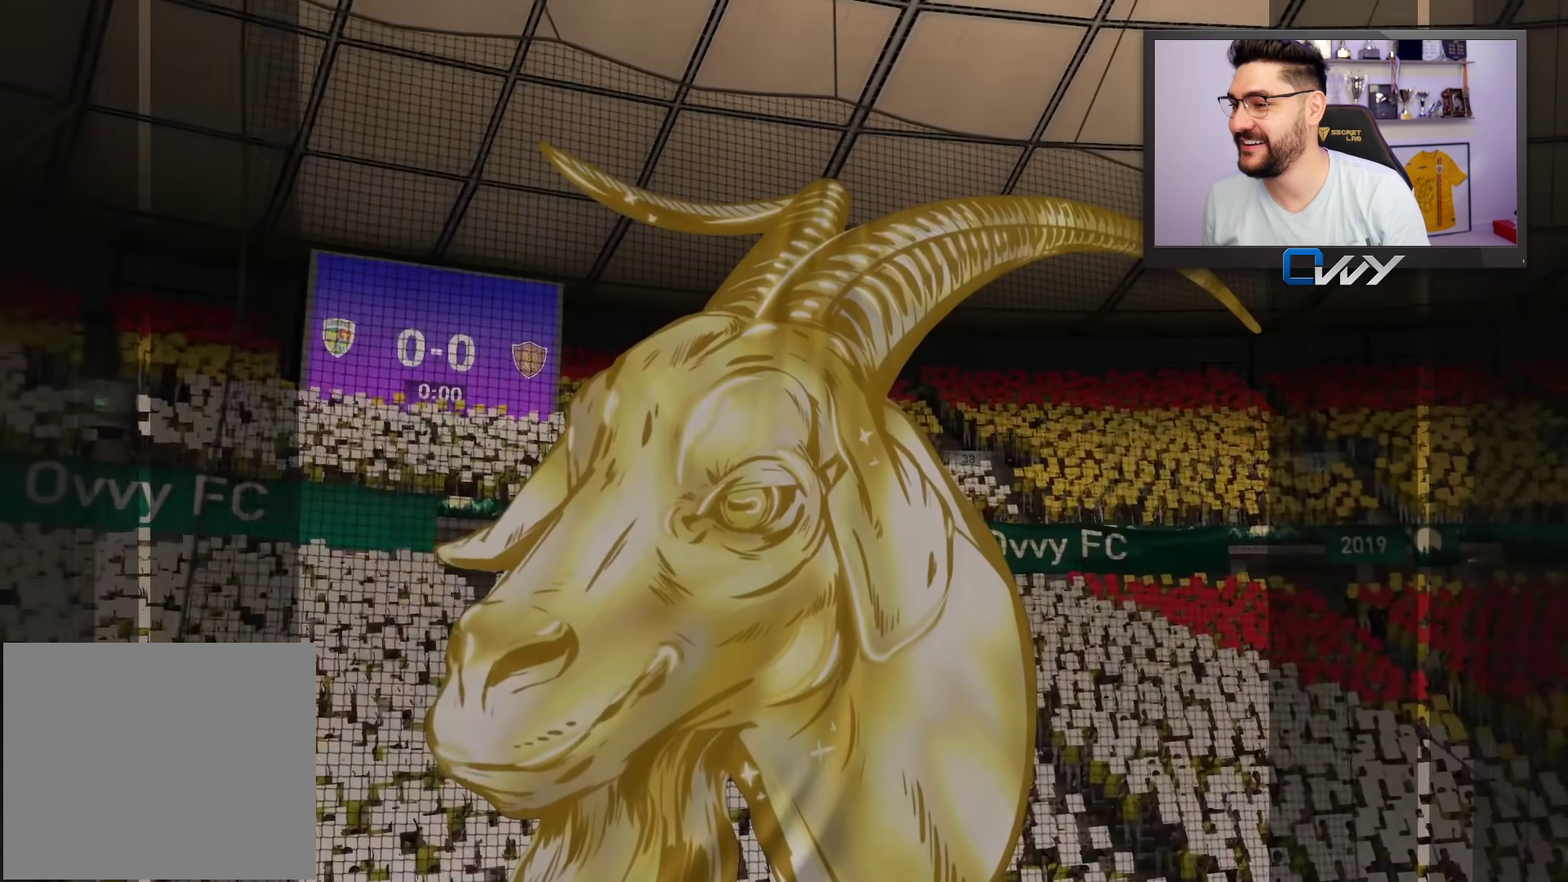
{"buttons": [], "left_stick": "center", "right_stick": "center", "events": []}
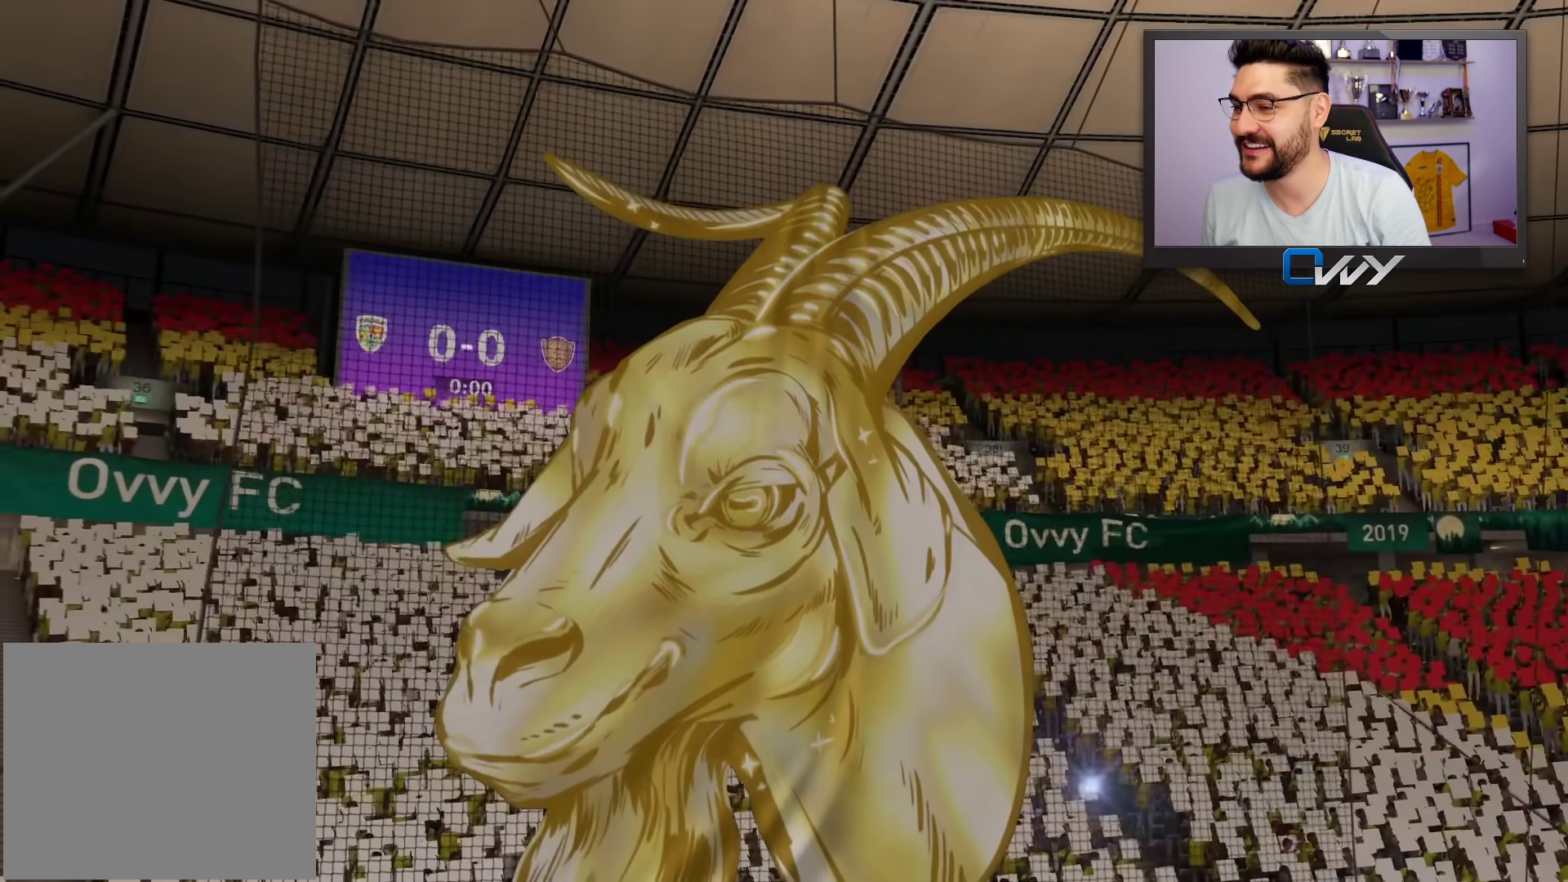
{"buttons": [], "left_stick": "up-left", "right_stick": "center", "events": [[217, "left_stick", "up-left"]]}
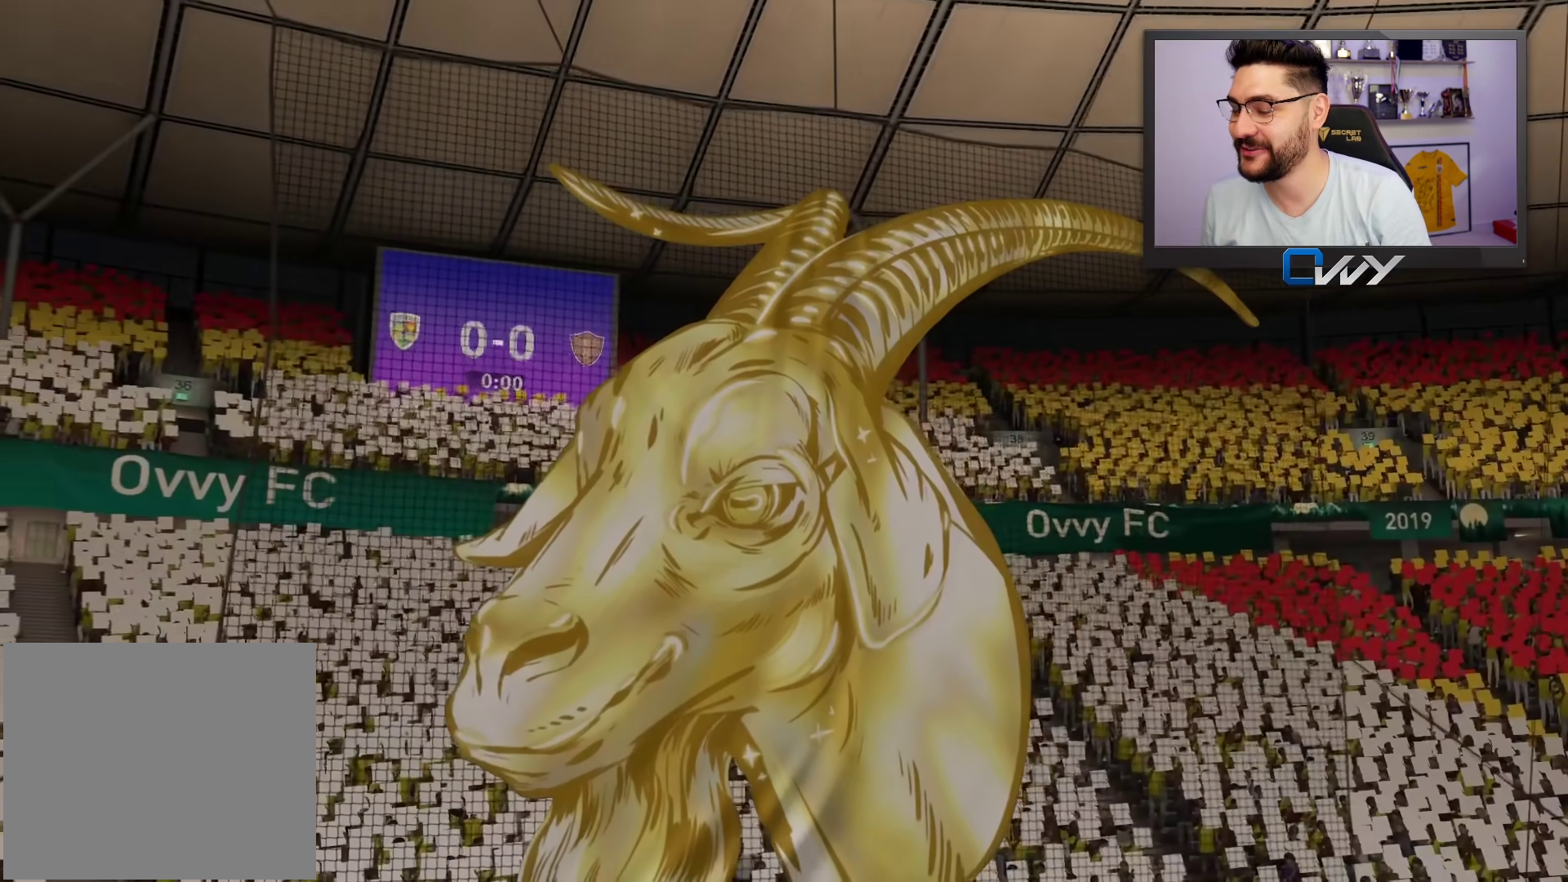
{"buttons": [], "left_stick": "up-left", "right_stick": "center", "events": []}
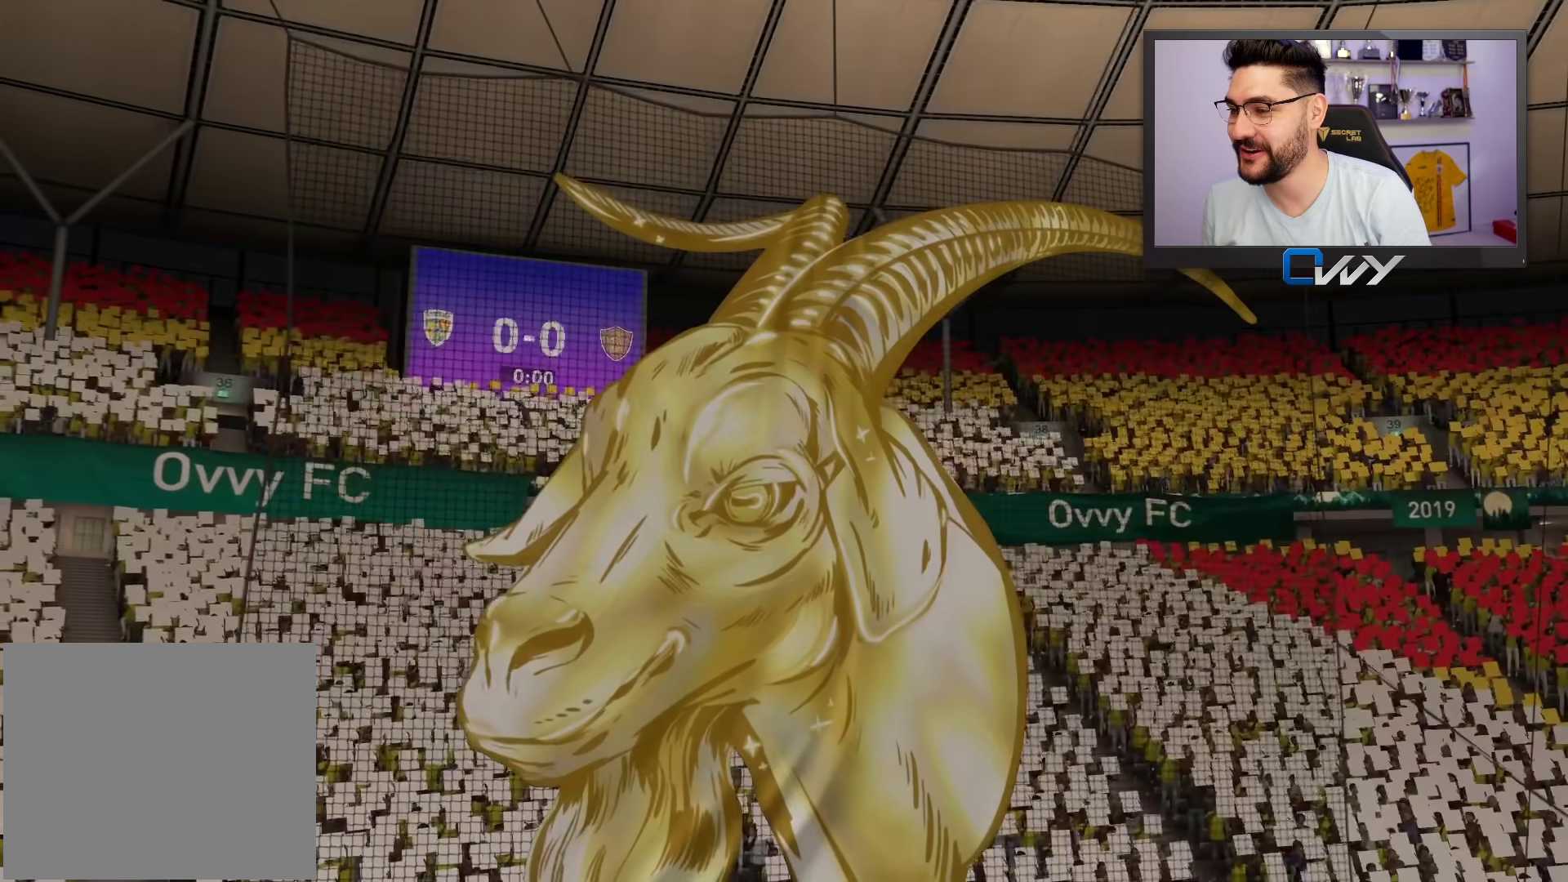
{"buttons": [], "left_stick": "up-left", "right_stick": "center", "events": []}
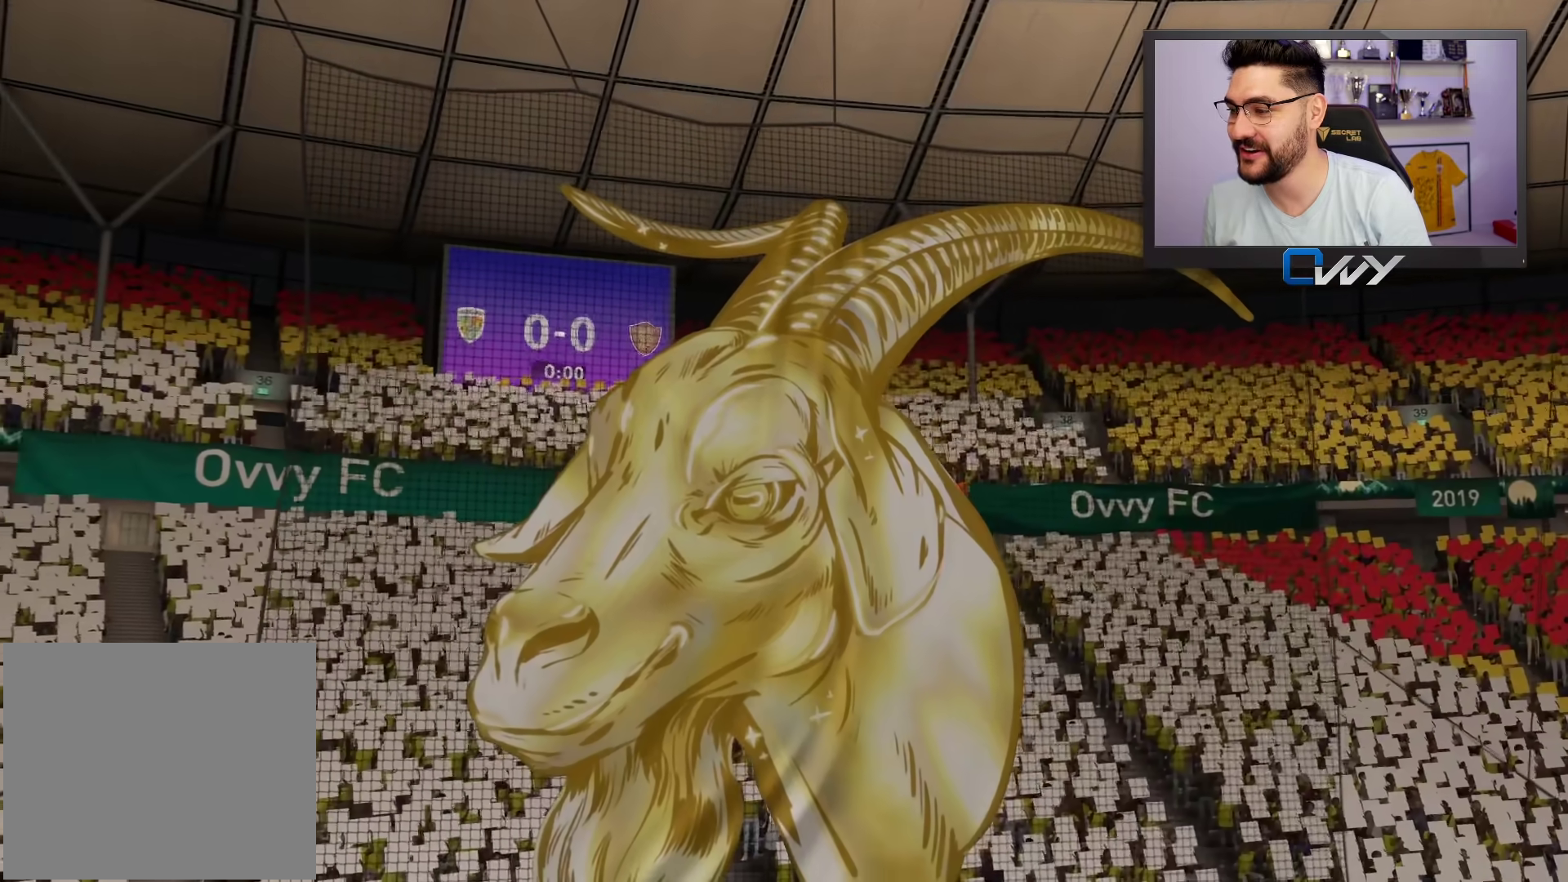
{"buttons": ["CROSS", "L1"], "left_stick": "up-left", "right_stick": "center", "events": [[167, "R1", "down"], [233, "CROSS", "down"], [233, "L1", "down"], [333, "CROSS", "up"], [333, "L1", "up"], [333, "R1", "up"], [433, "CROSS", "down"], [433, "L1", "down"]]}
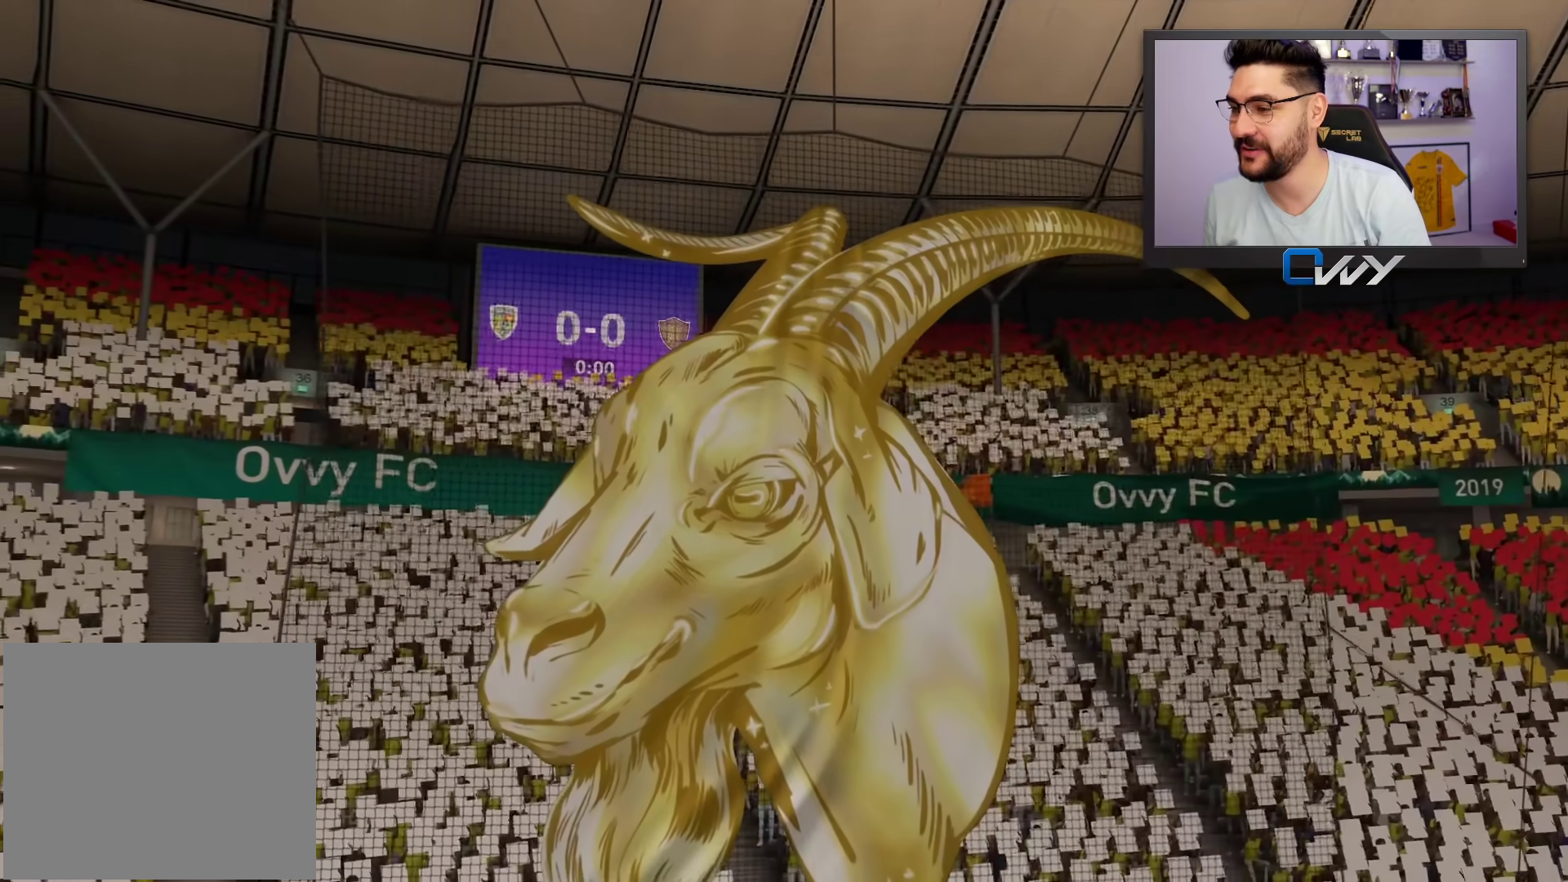
{"buttons": [], "left_stick": "center", "right_stick": "center", "events": [[33, "R1", "down"], [50, "CROSS", "up"], [50, "L1", "up"], [133, "R1", "up"], [150, "left_stick", "center"]]}
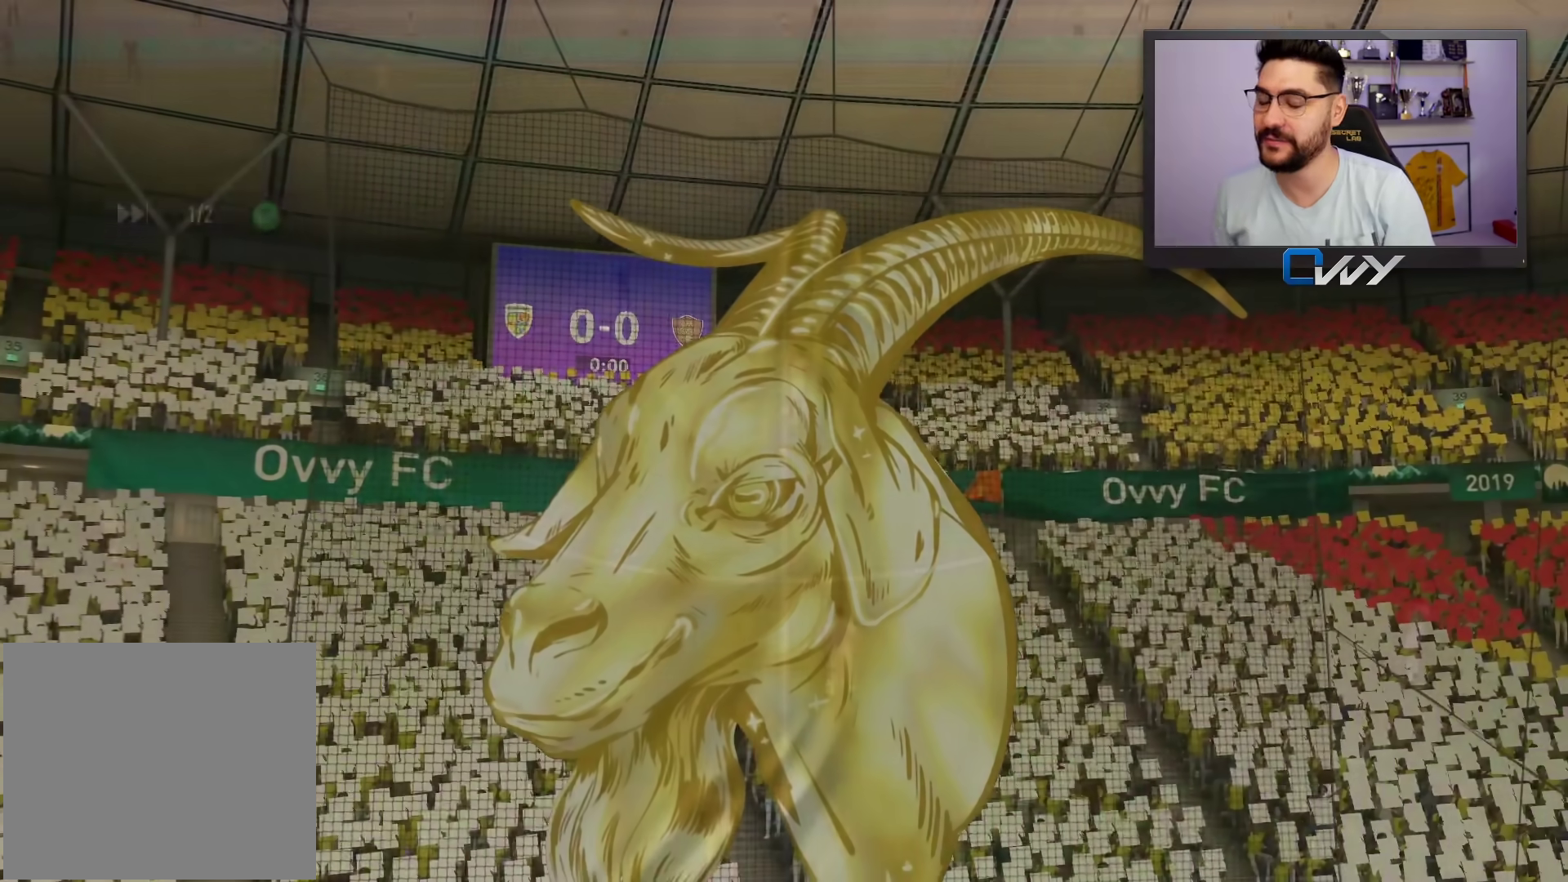
{"buttons": [], "left_stick": "center", "right_stick": "center", "events": []}
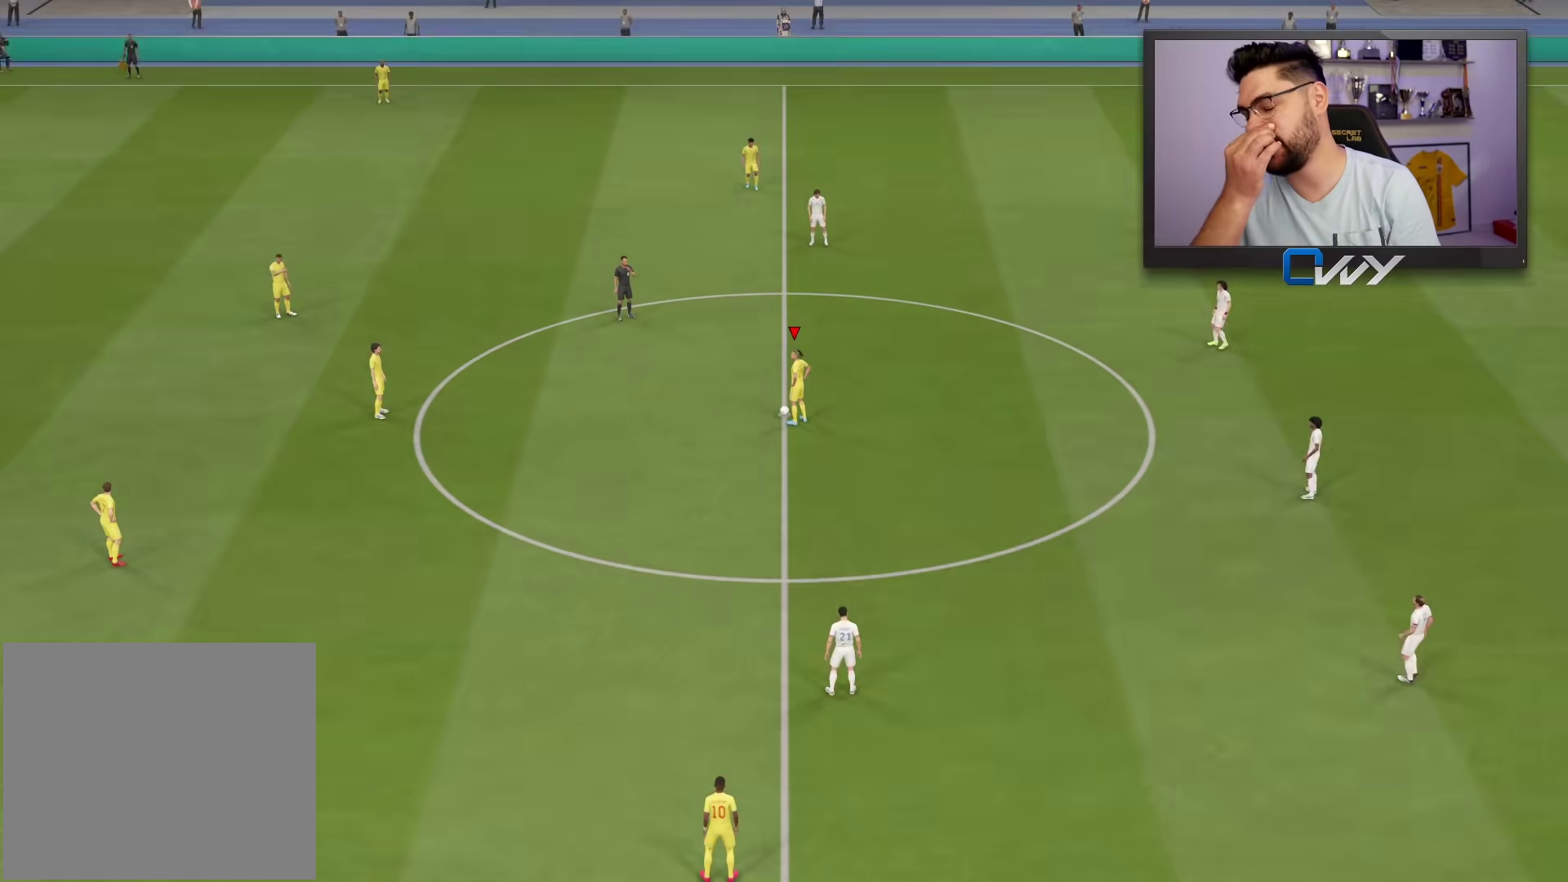
{"buttons": [], "left_stick": "center", "right_stick": "center", "events": []}
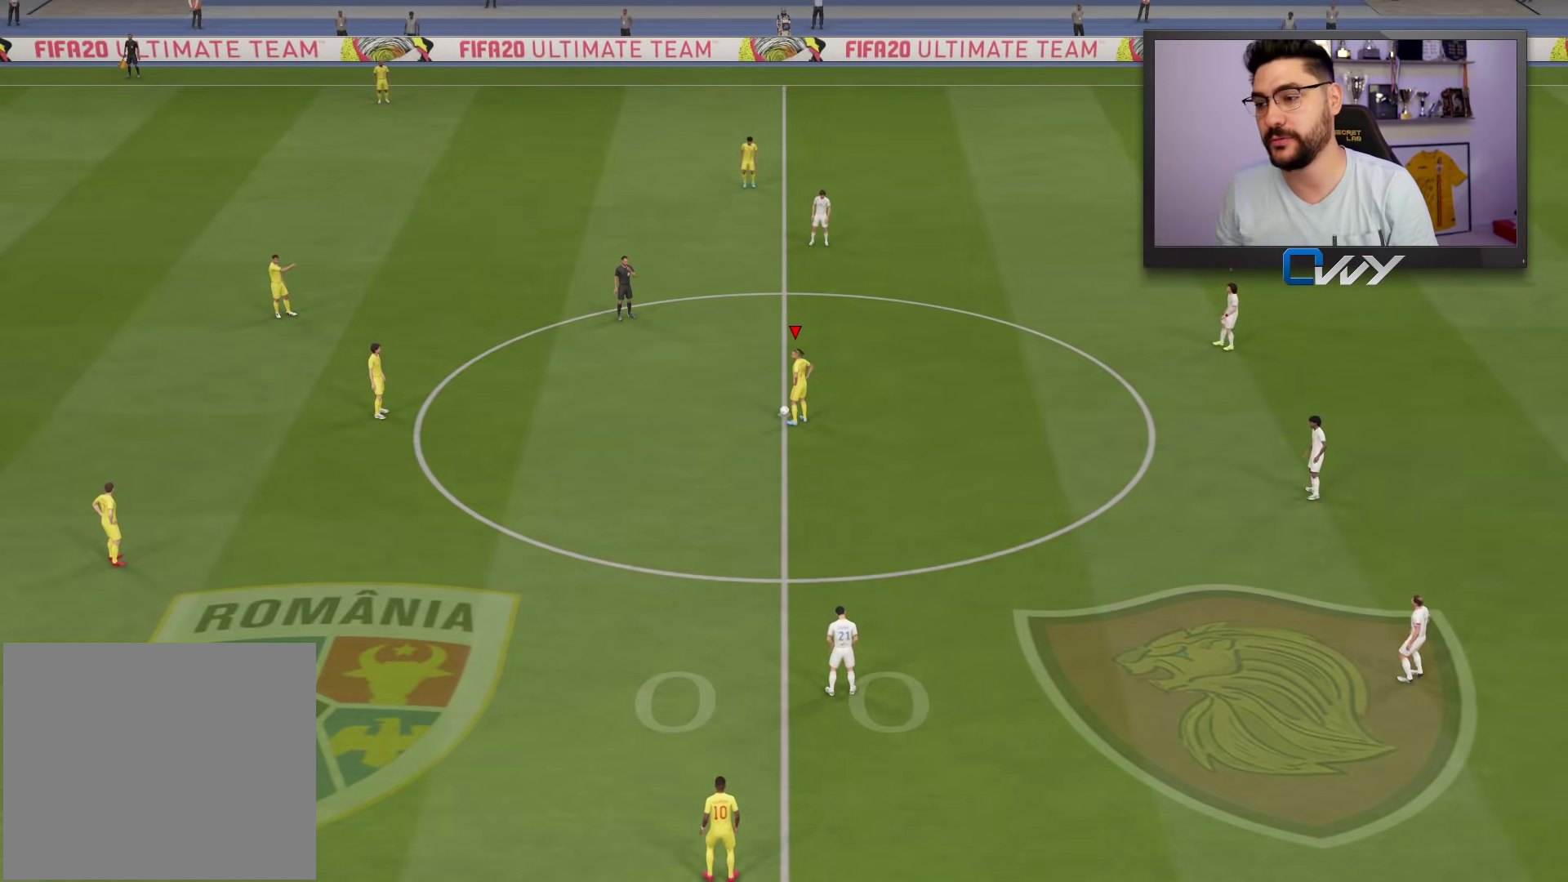
{"buttons": [], "left_stick": "center", "right_stick": "center", "events": []}
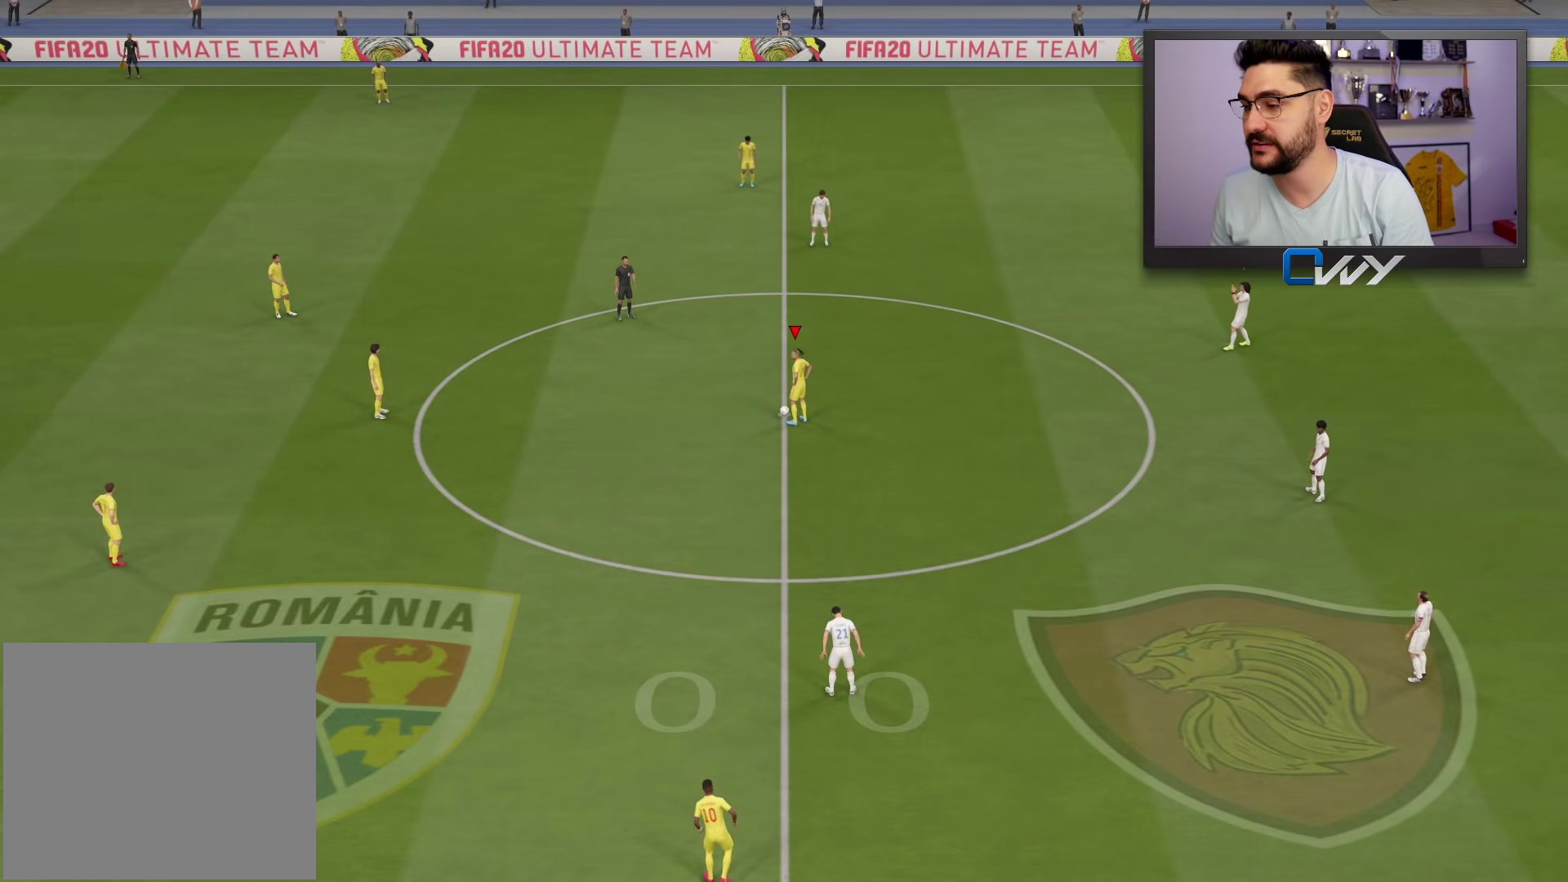
{"buttons": [], "left_stick": "center", "right_stick": "center", "events": [[183, "START", "down"], [317, "START", "up"]]}
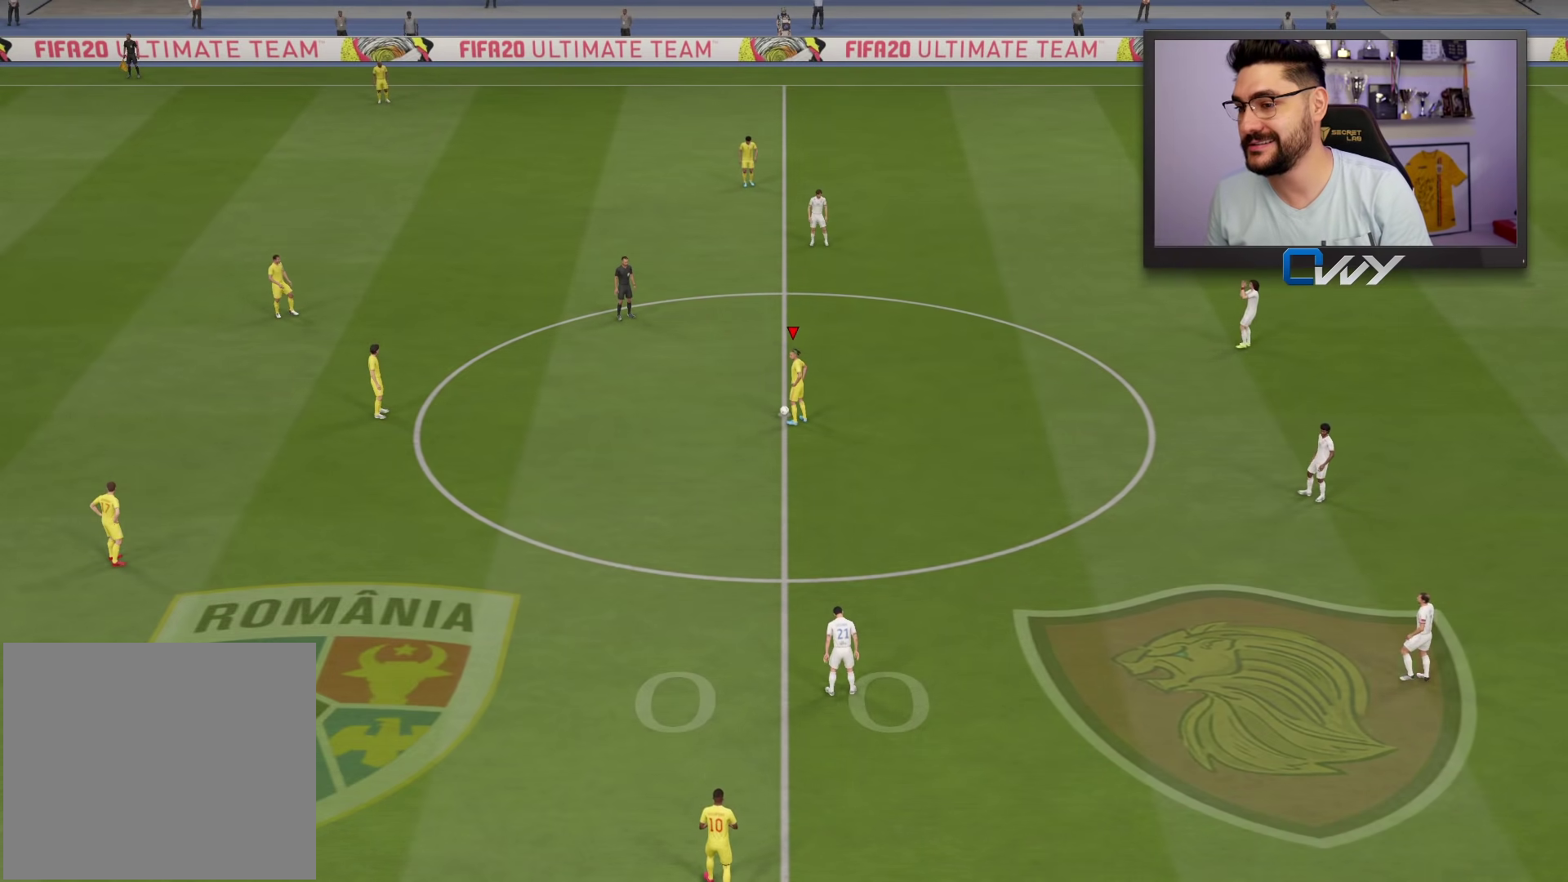
{"buttons": [], "left_stick": "center", "right_stick": "center", "events": []}
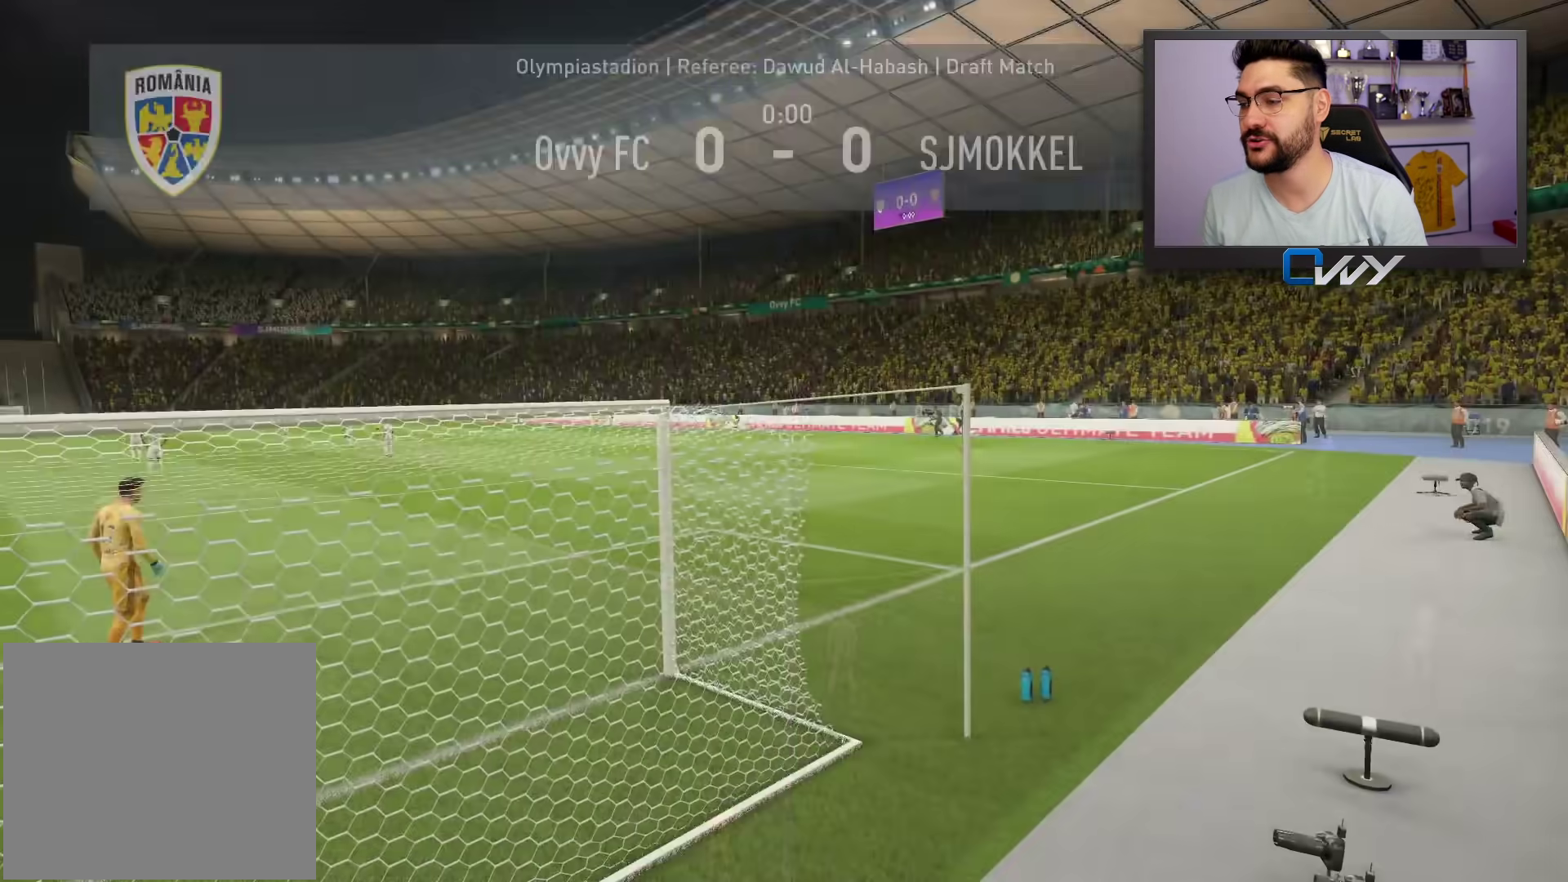
{"buttons": [], "left_stick": "center", "right_stick": "center", "events": []}
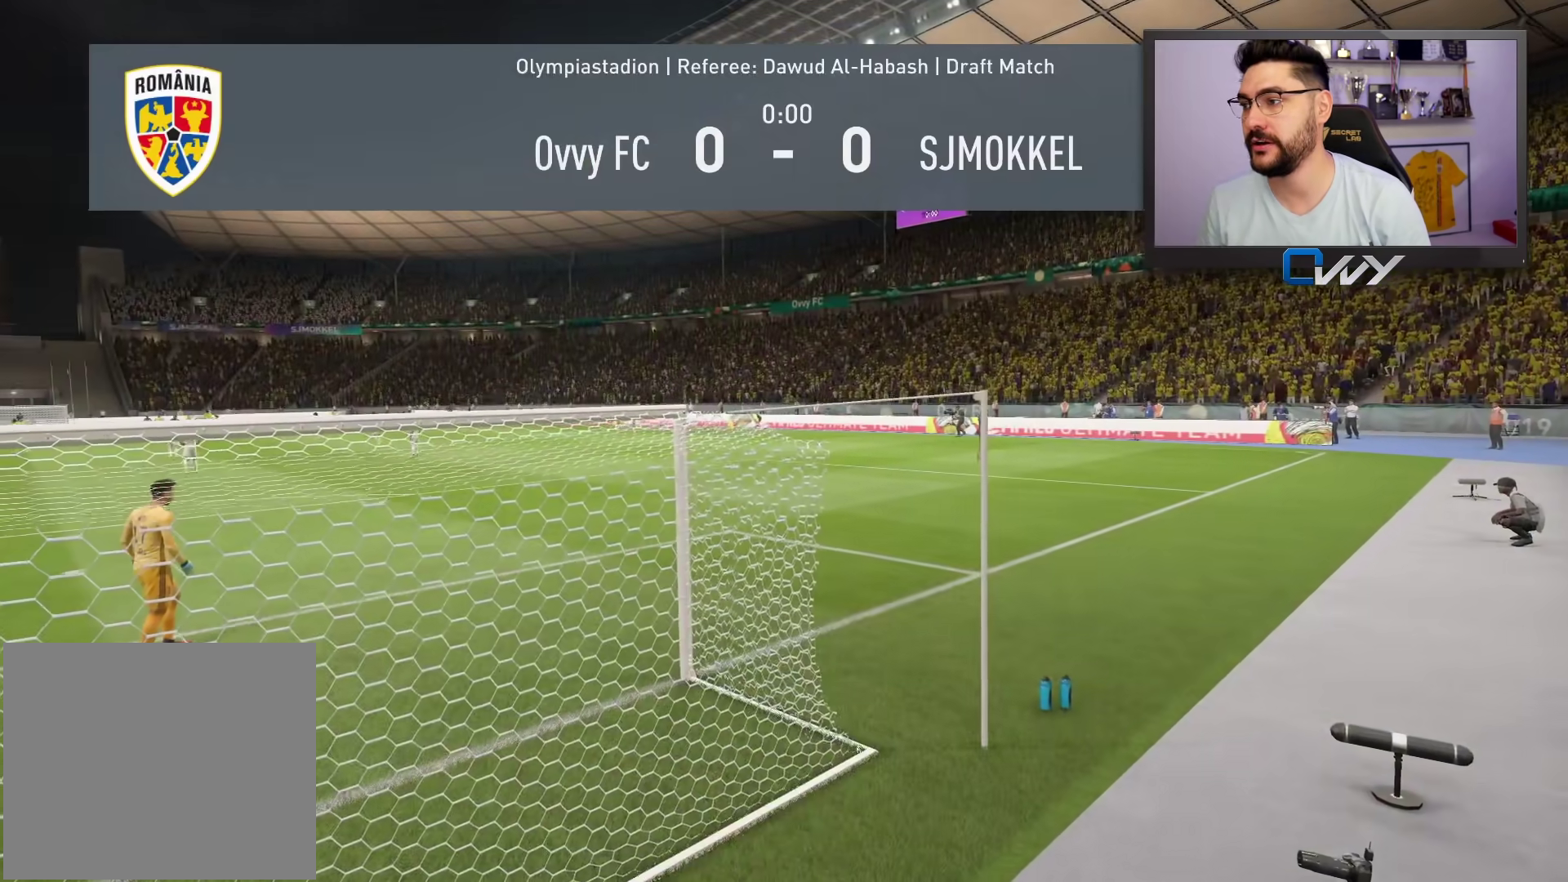
{"buttons": [], "left_stick": "center", "right_stick": "center", "events": []}
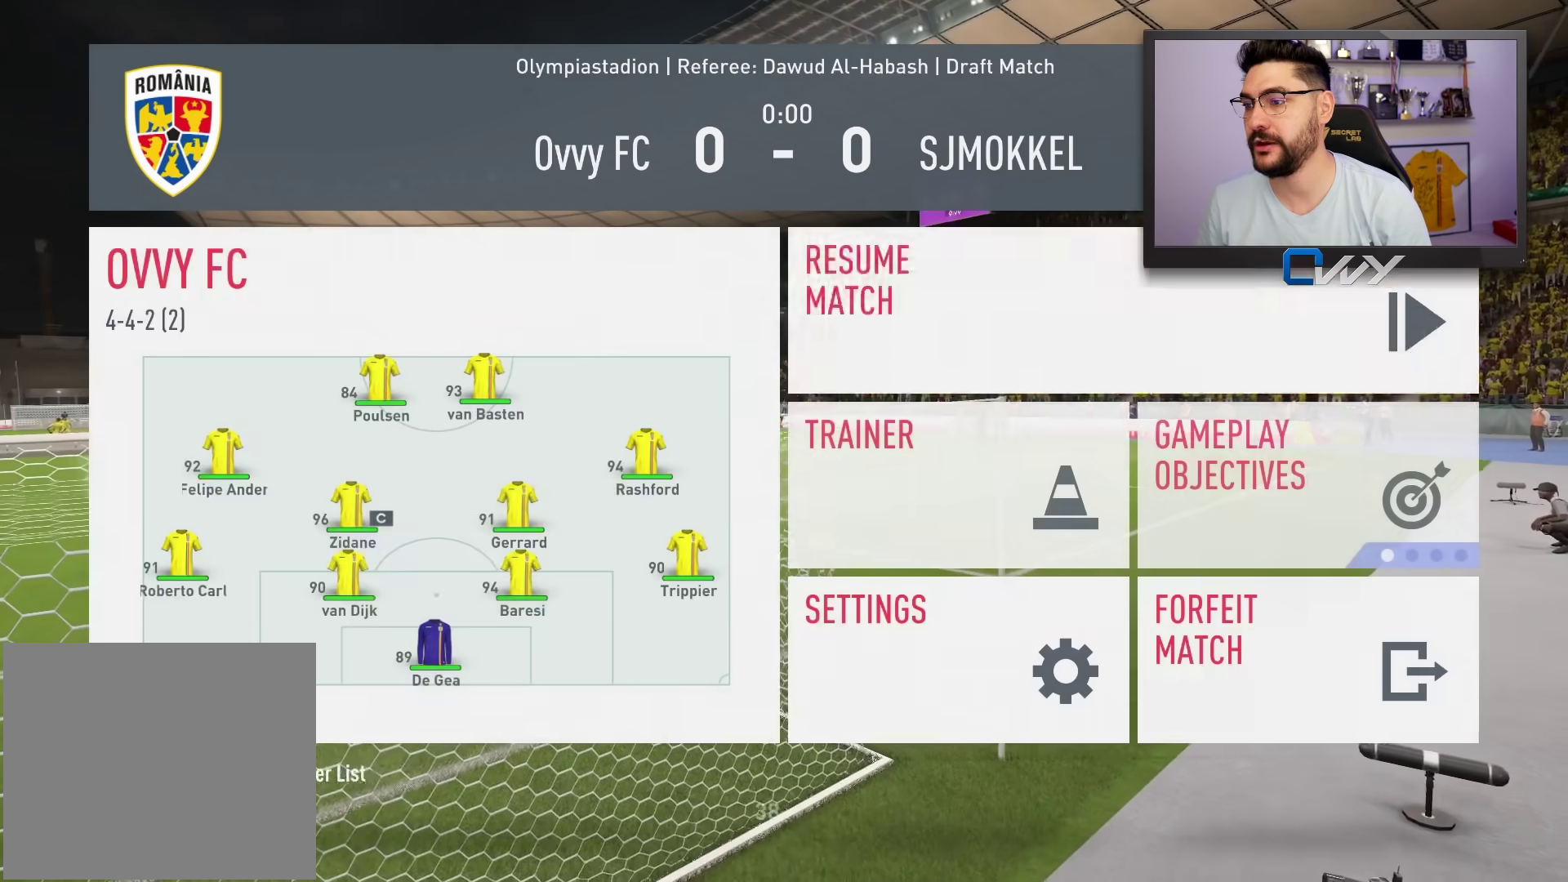
{"buttons": ["CROSS"], "left_stick": "center", "right_stick": "center", "events": [[100, "left_stick", "left"], [250, "left_stick", "center"], [467, "CROSS", "down"]]}
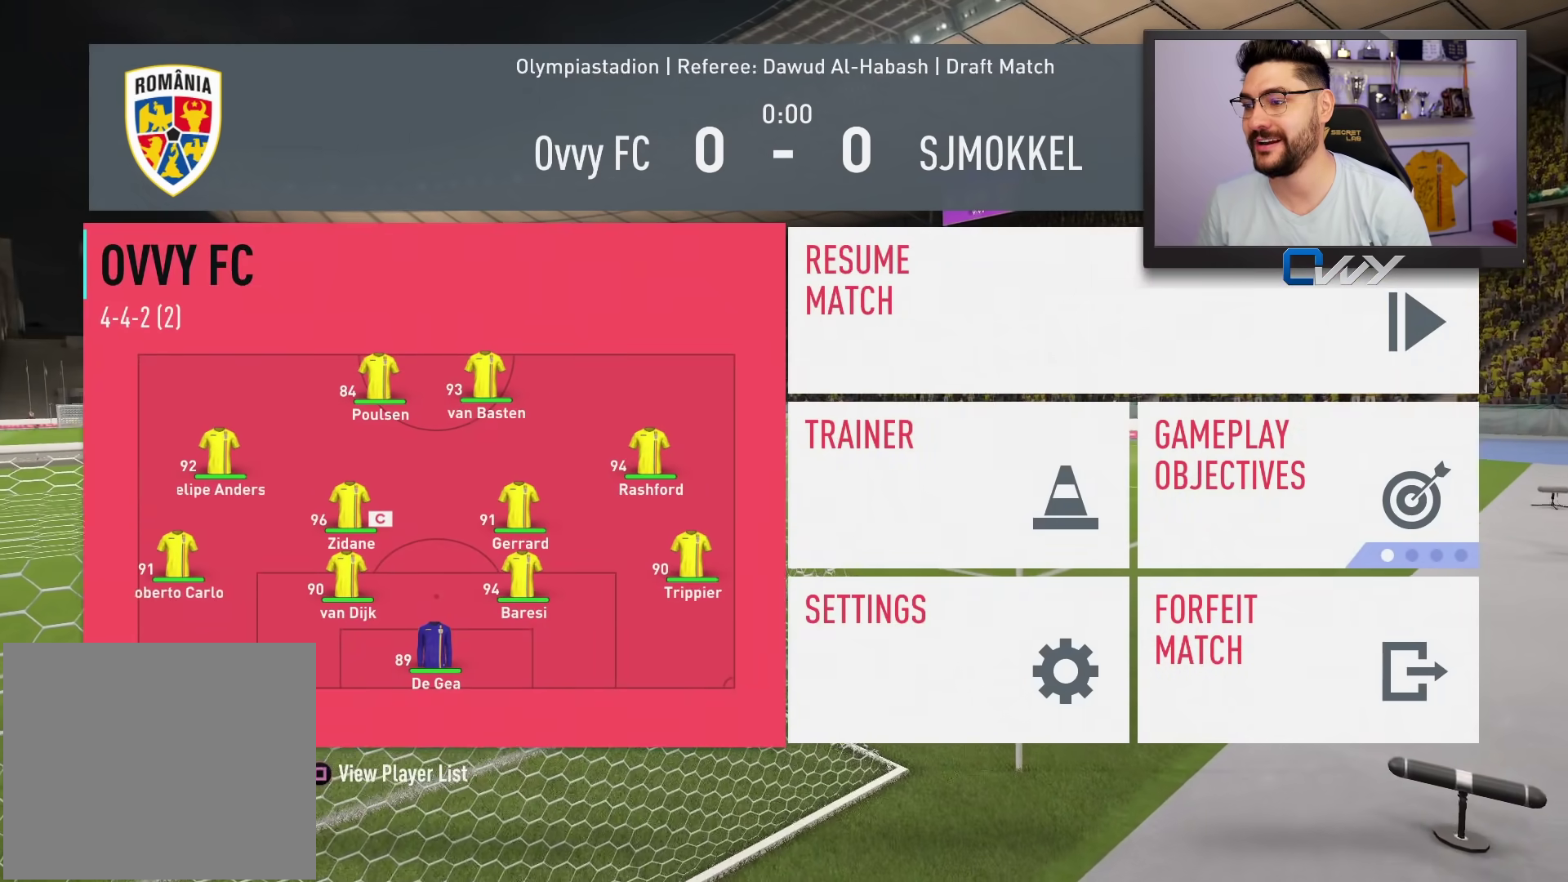
{"buttons": [], "left_stick": "center", "right_stick": "center", "events": [[133, "CROSS", "up"]]}
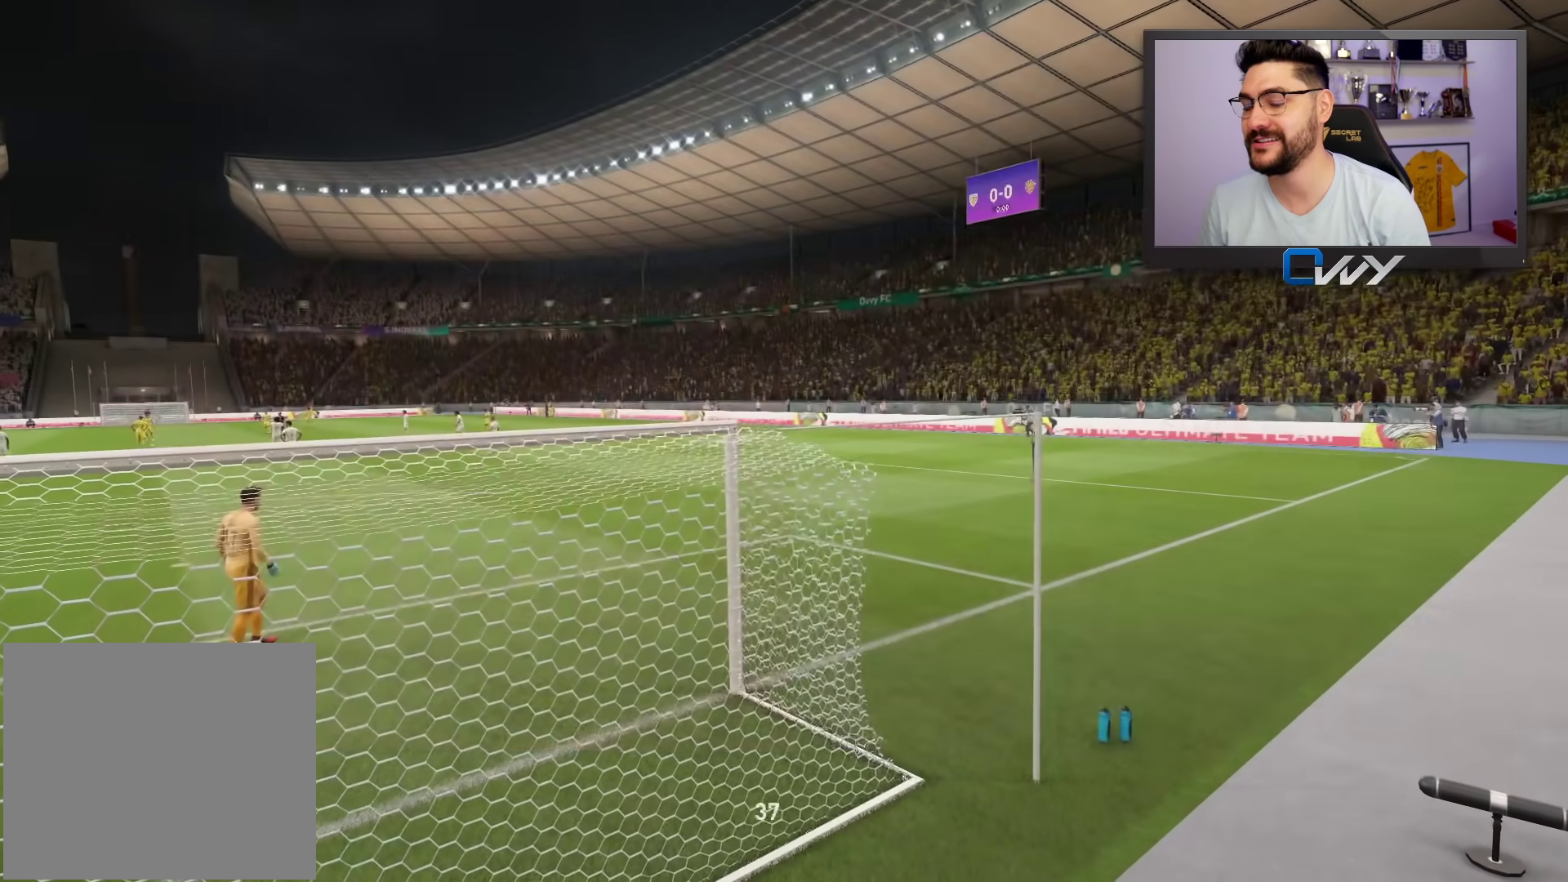
{"buttons": [], "left_stick": "center", "right_stick": "center", "events": []}
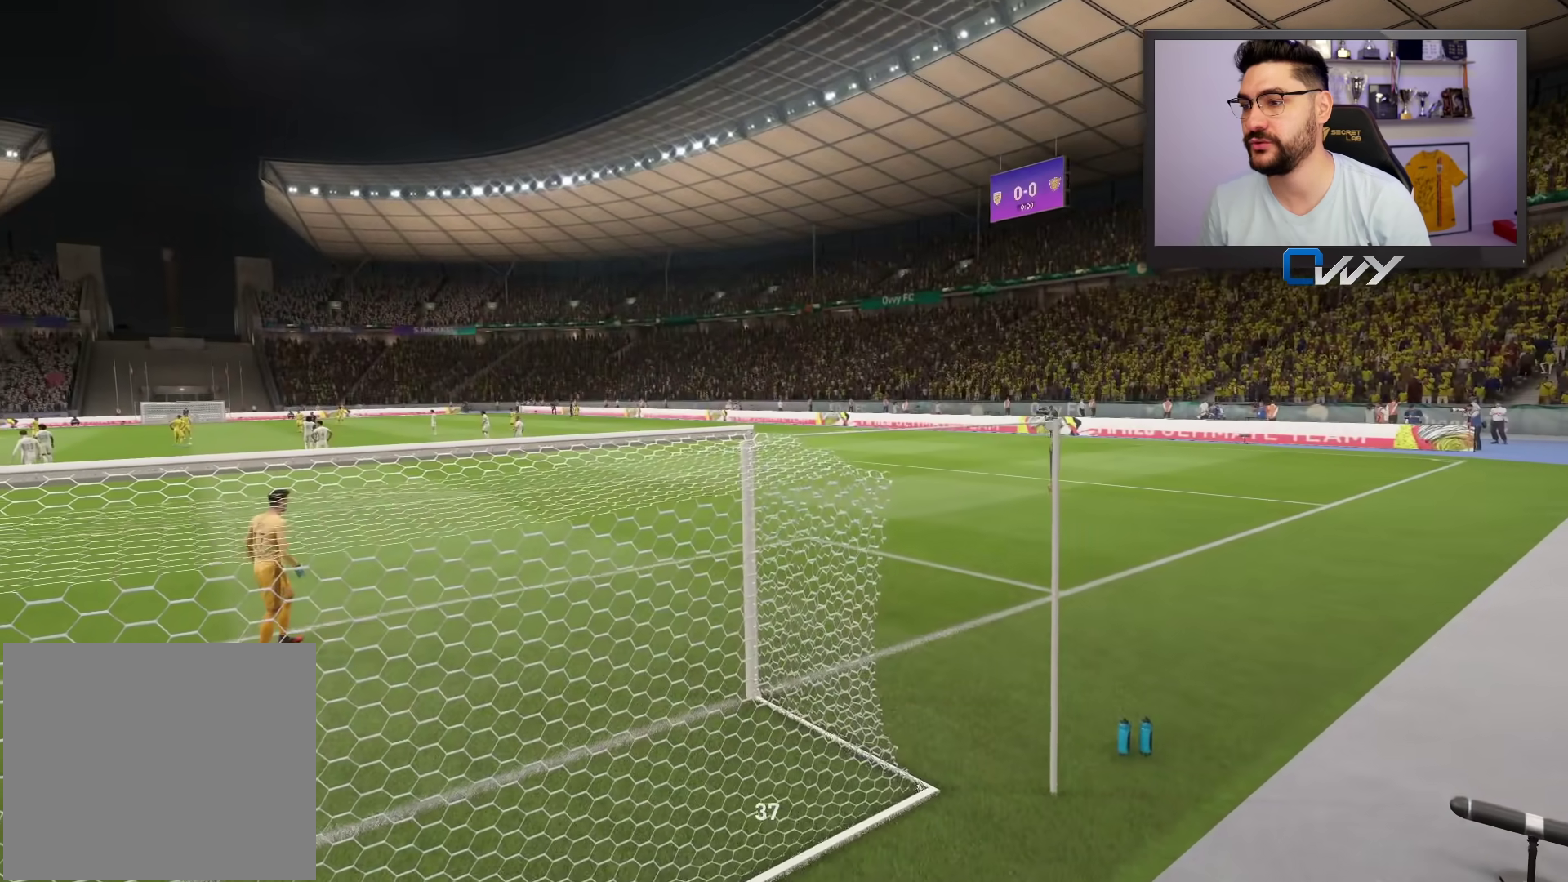
{"buttons": [], "left_stick": "center", "right_stick": "center", "events": []}
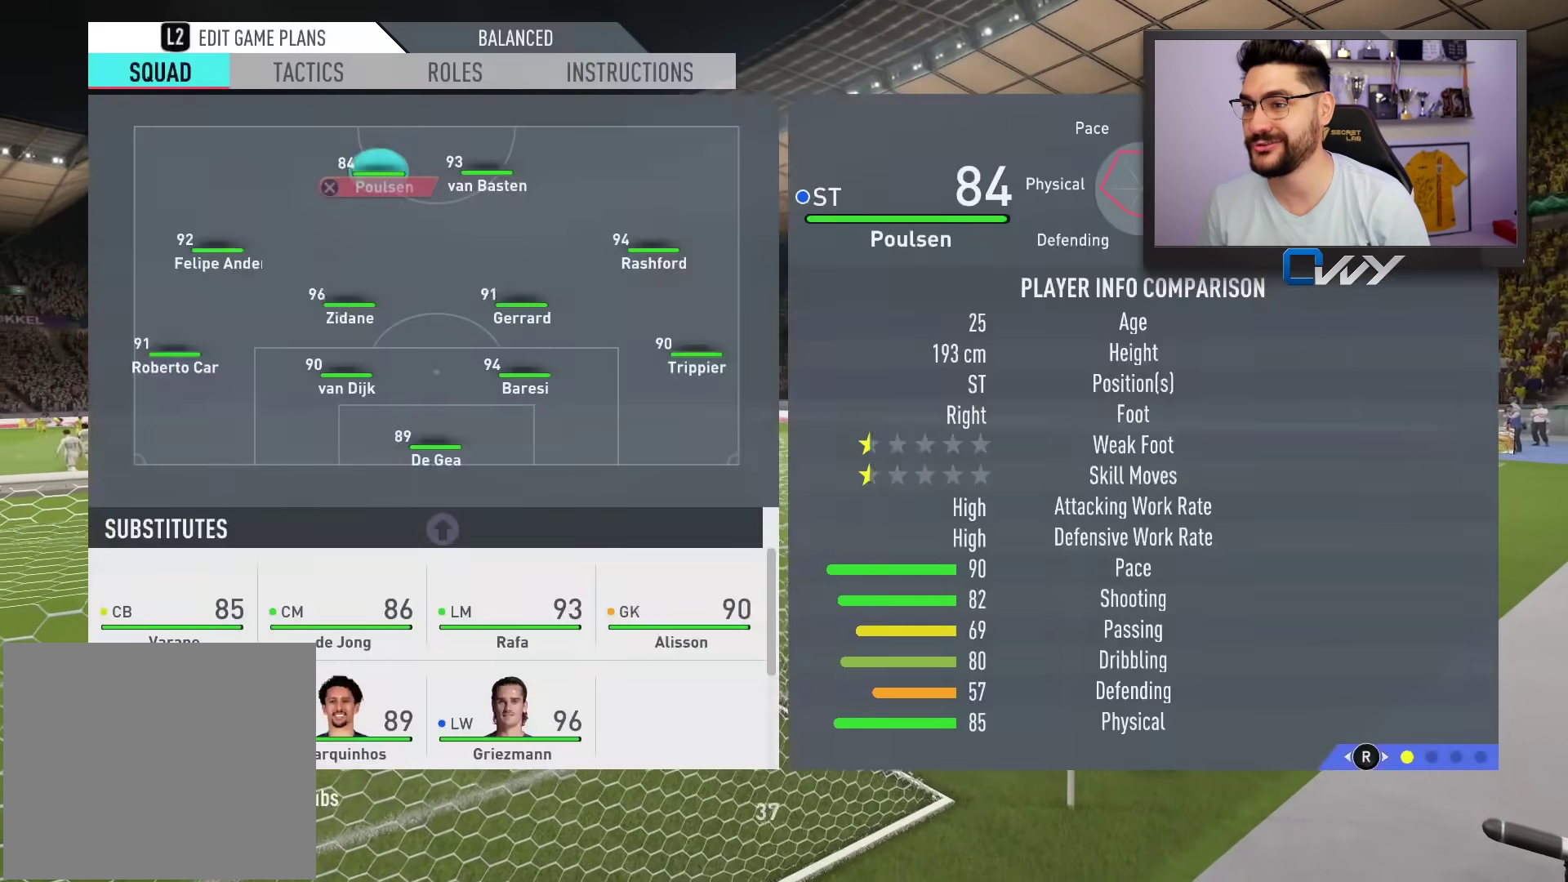
{"buttons": [], "left_stick": "center", "right_stick": "center", "events": []}
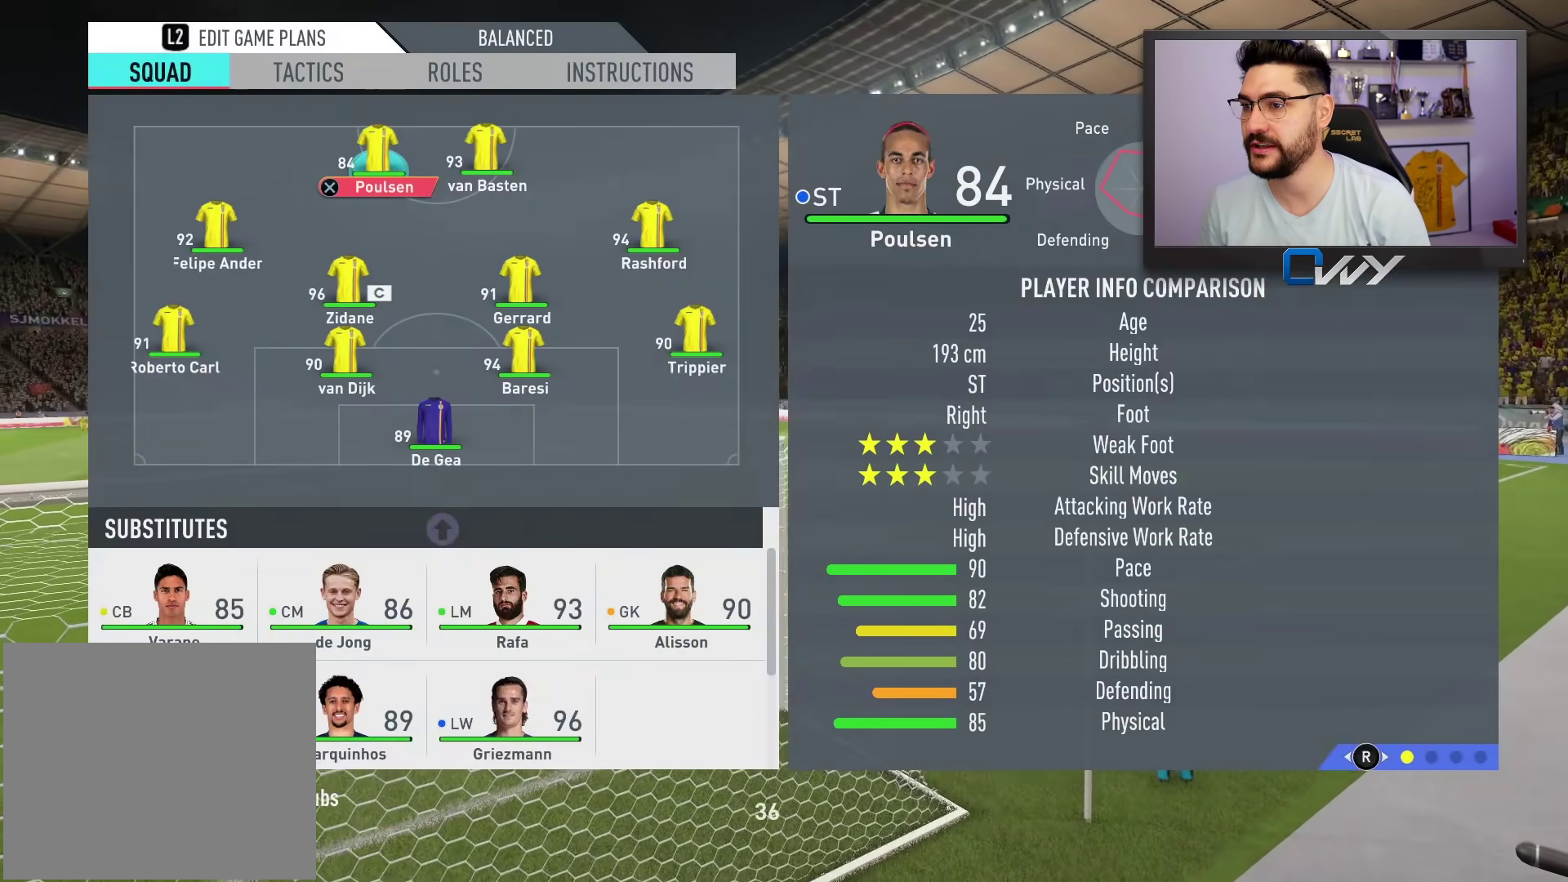
{"buttons": [], "left_stick": "center", "right_stick": "center", "events": []}
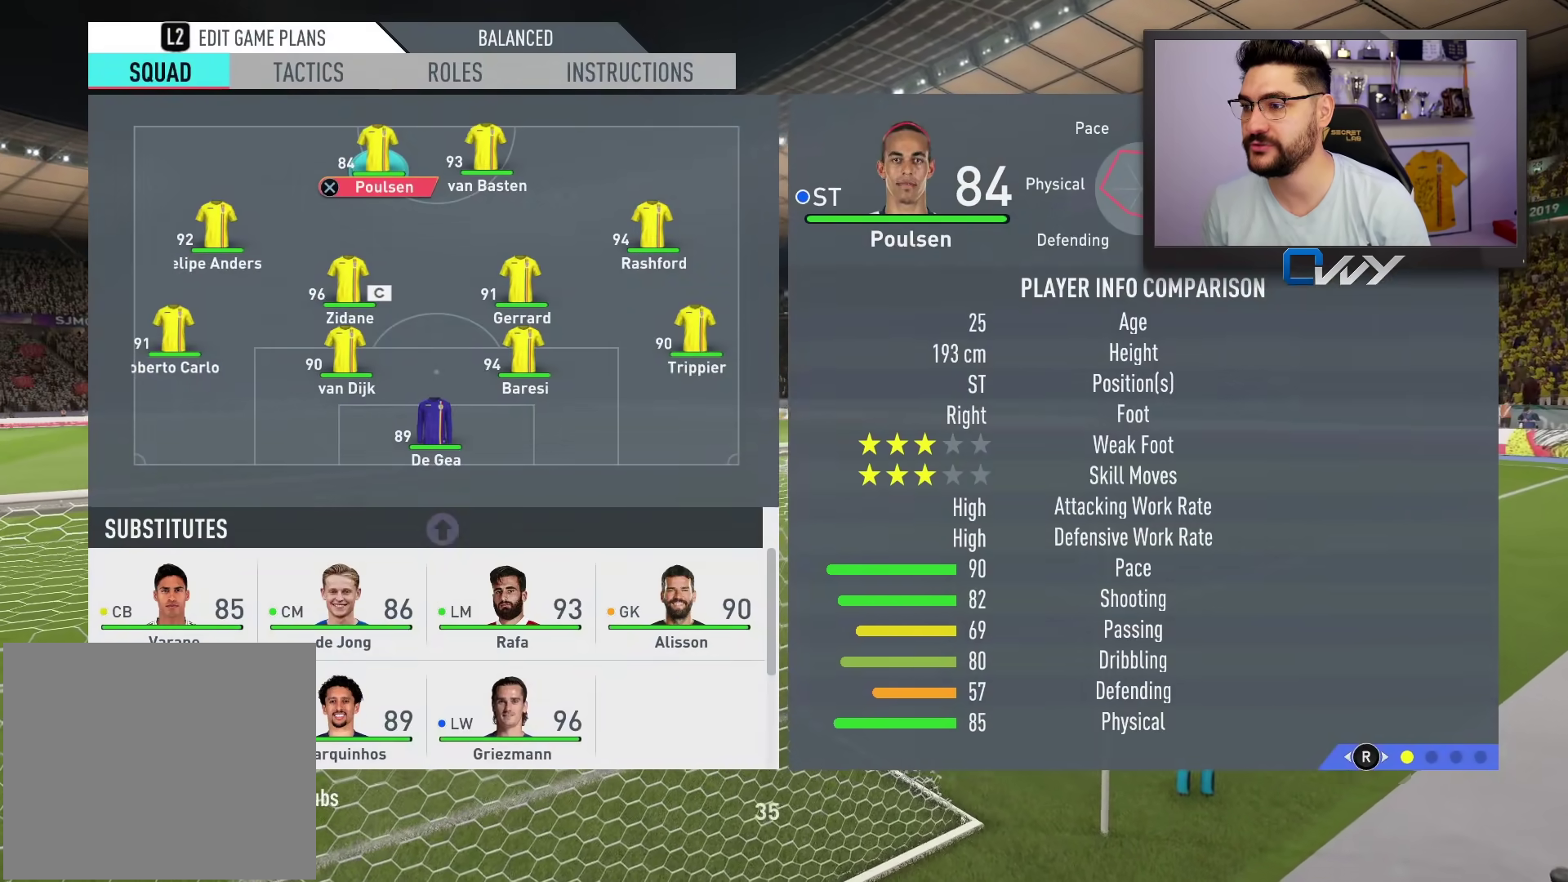
{"buttons": [], "left_stick": "center", "right_stick": "center", "events": [[233, "CROSS", "down"], [350, "CROSS", "up"]]}
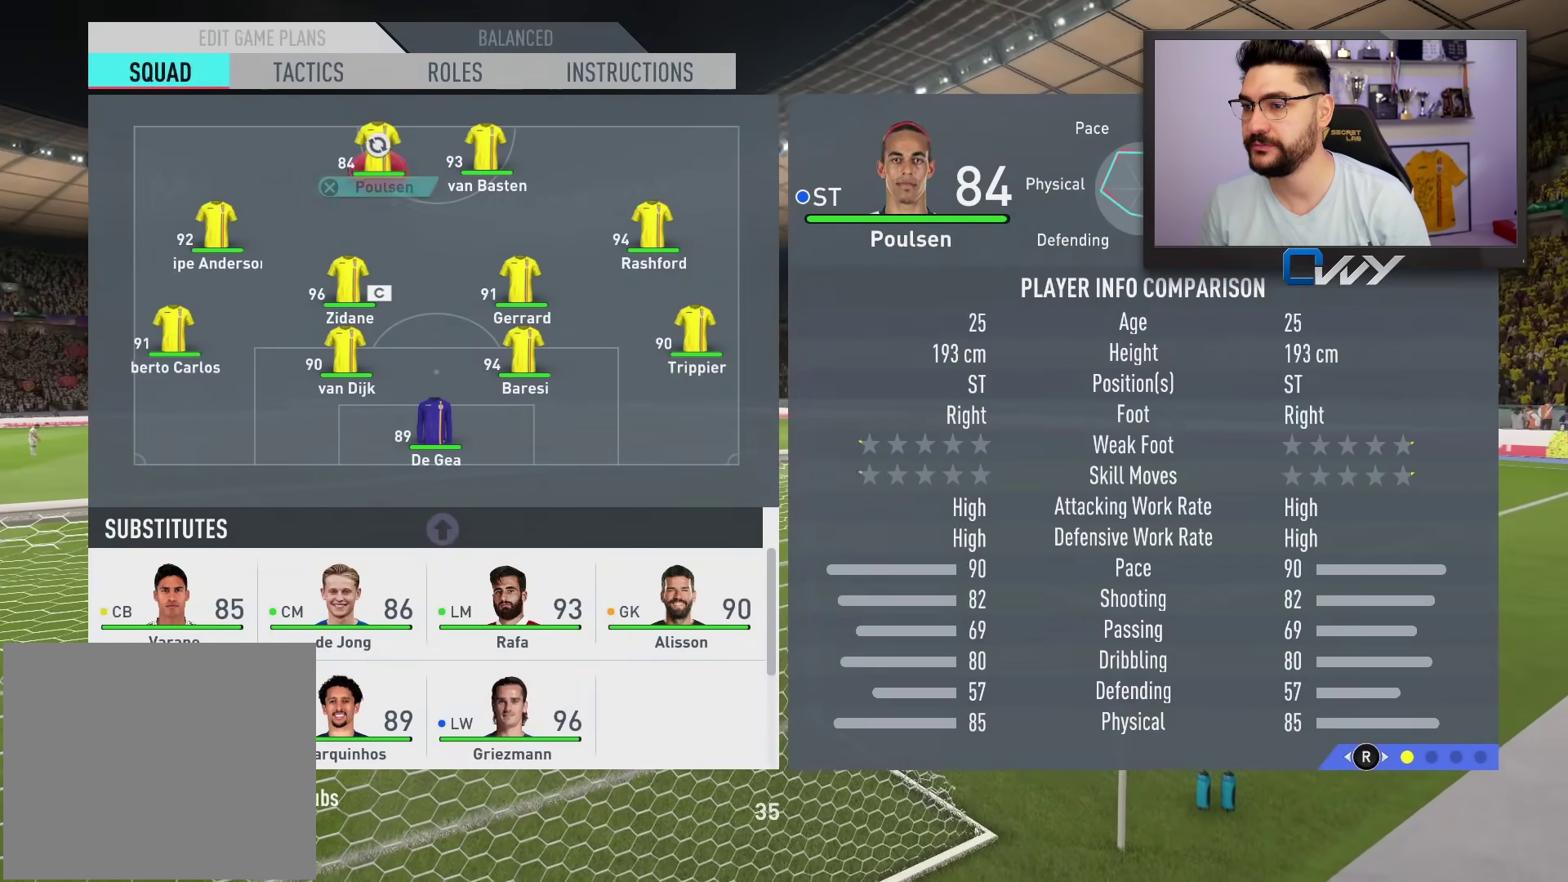
{"buttons": [], "left_stick": "center", "right_stick": "center", "events": []}
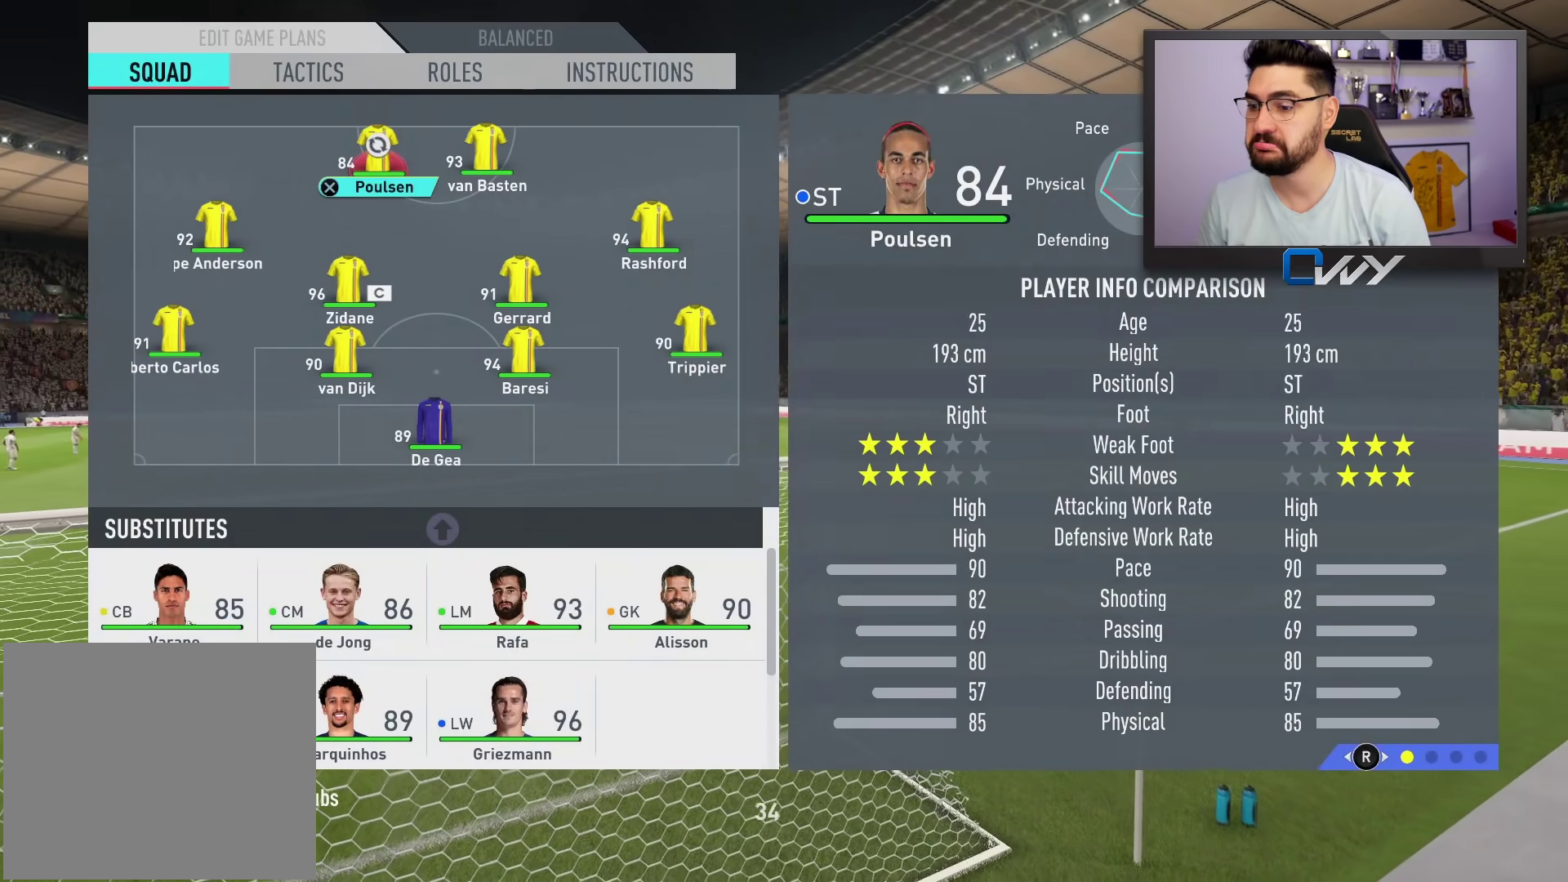
{"buttons": [], "left_stick": "down", "right_stick": "center", "events": [[233, "left_stick", "down-left"], [350, "left_stick", "center"], [433, "left_stick", "down"]]}
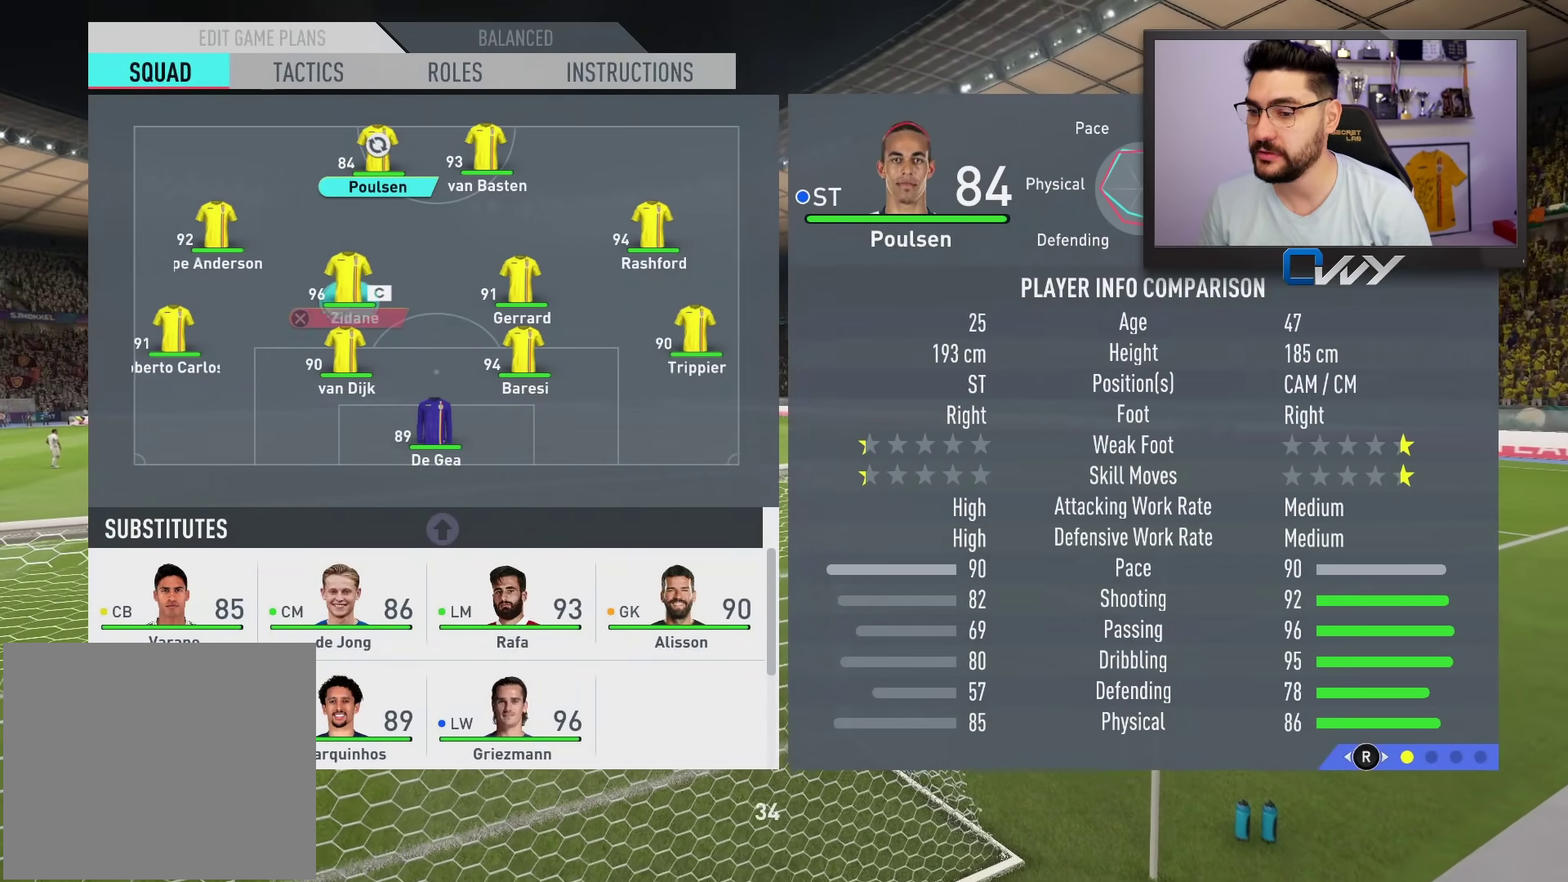
{"buttons": [], "left_stick": "down", "right_stick": "center", "events": [[67, "left_stick", "center"], [183, "left_stick", "down"], [300, "left_stick", "center"], [417, "left_stick", "down"]]}
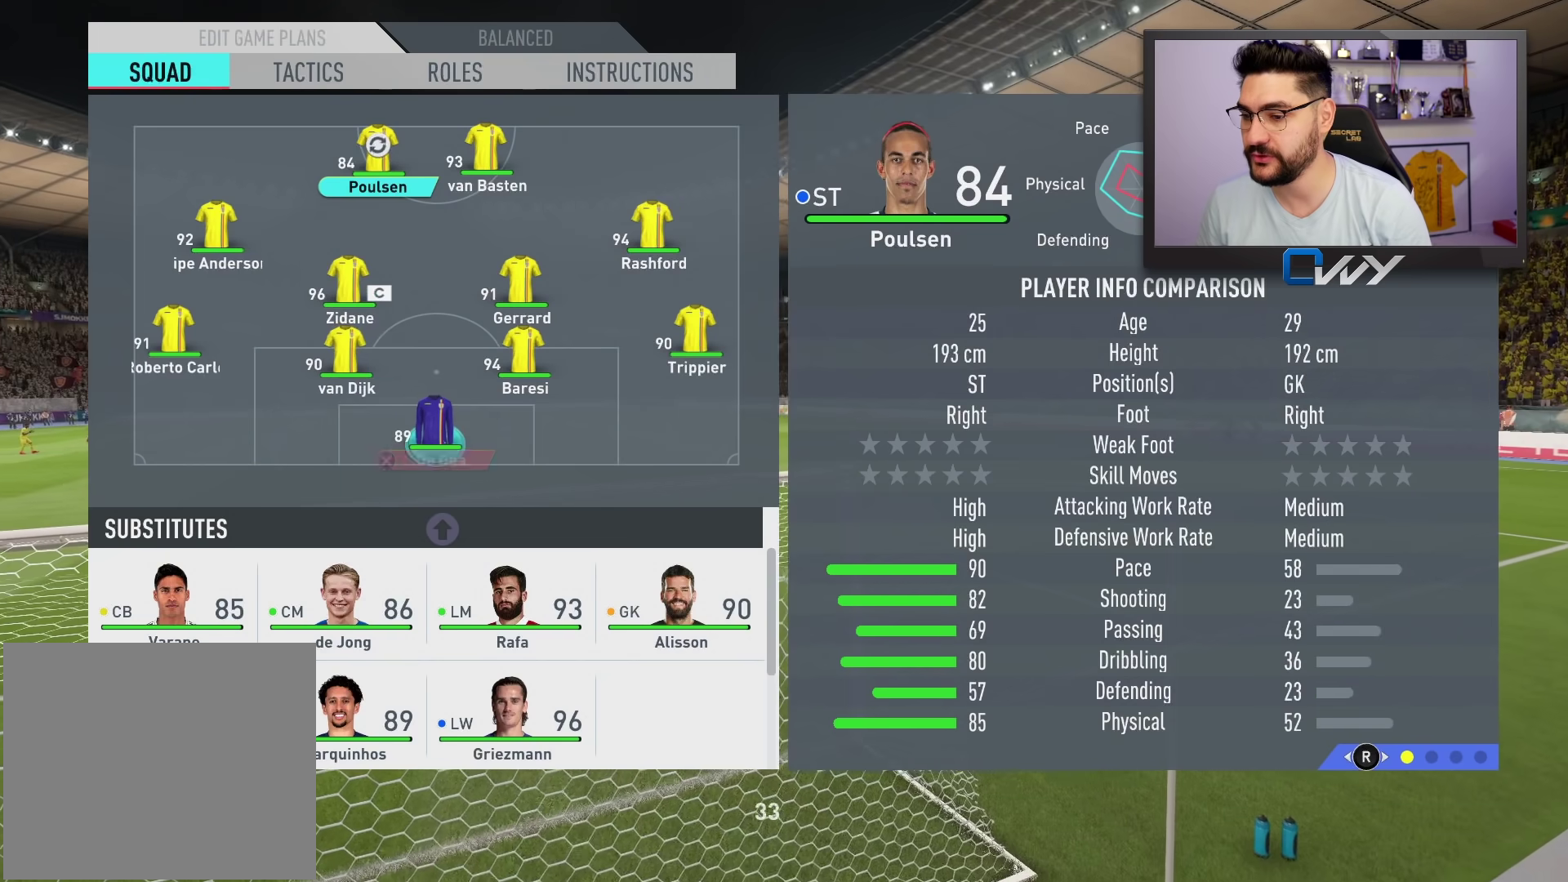
{"buttons": [], "left_stick": "center", "right_stick": "center", "events": [[67, "left_stick", "center"], [200, "left_stick", "down"], [333, "left_stick", "center"]]}
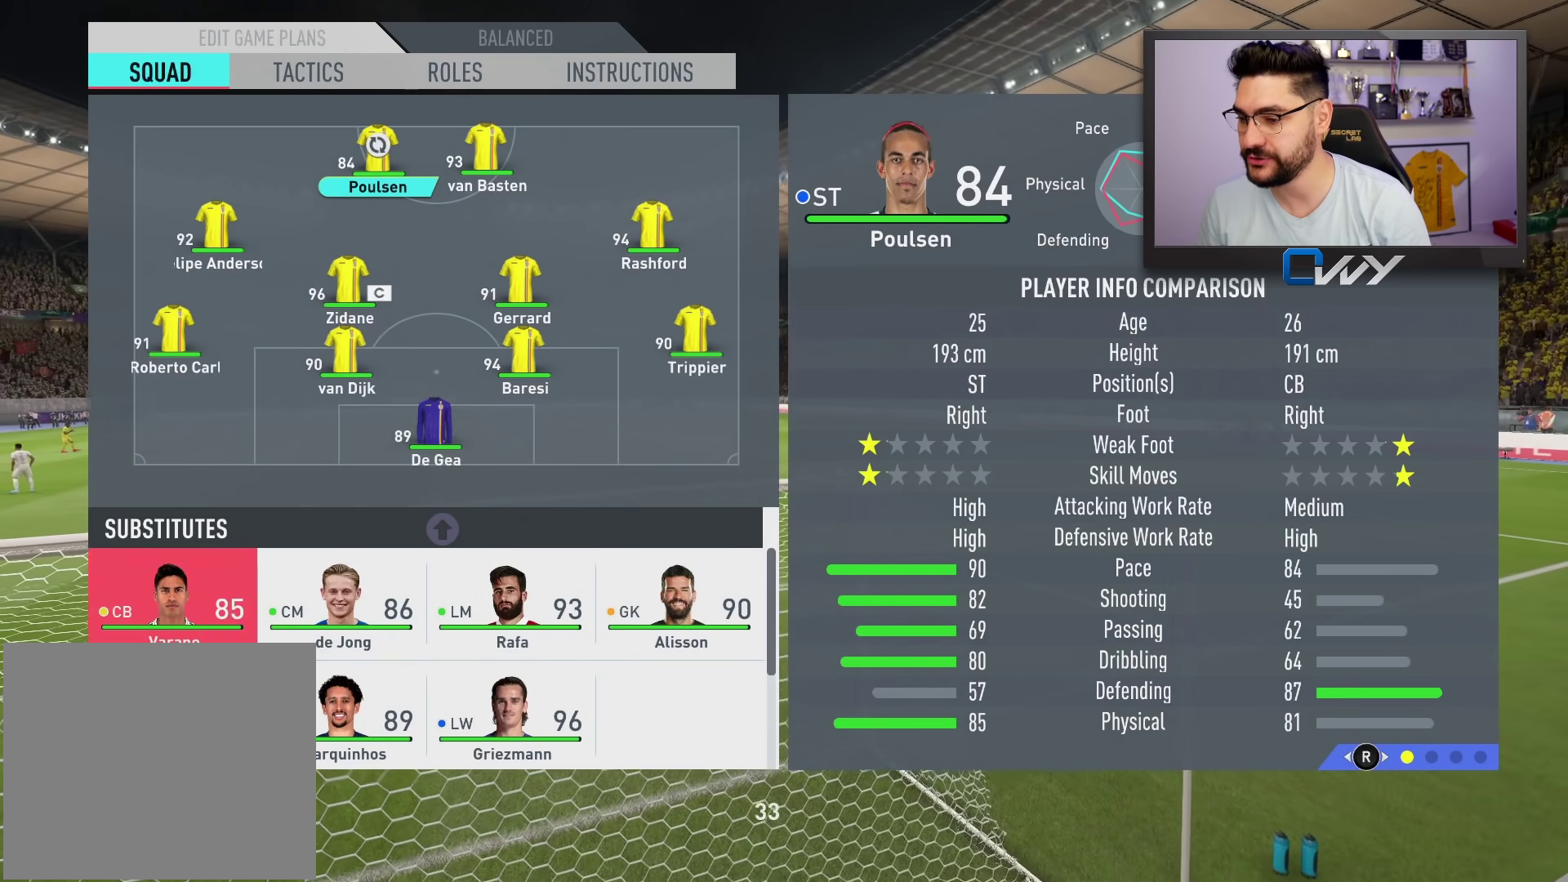
{"buttons": [], "left_stick": "right", "right_stick": "center", "events": [[217, "left_stick", "right"], [333, "left_stick", "center"], [417, "left_stick", "right"]]}
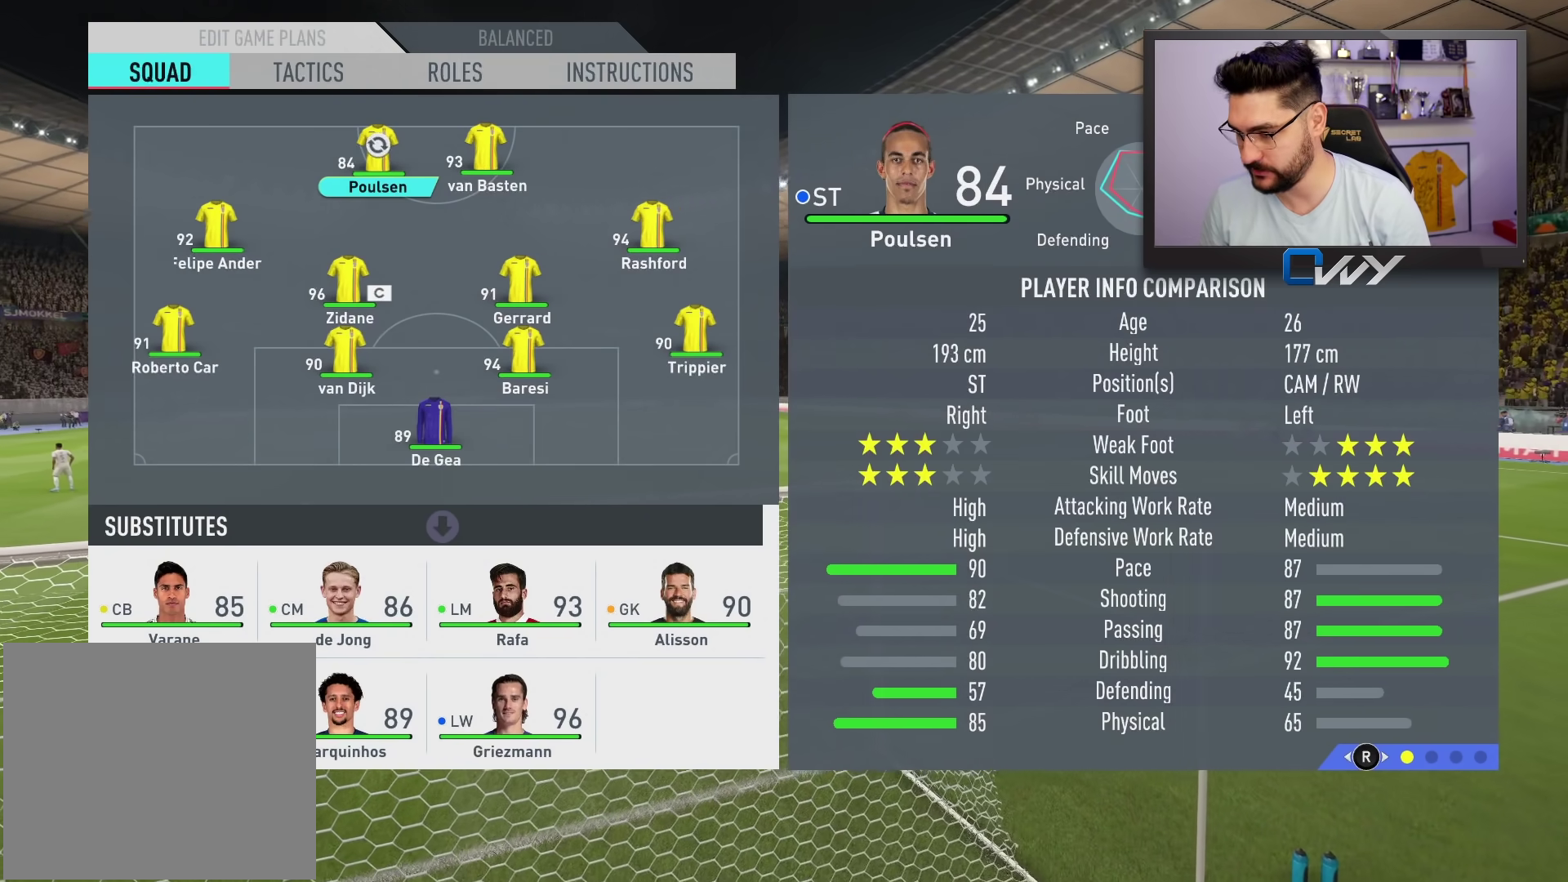
{"buttons": ["CROSS"], "left_stick": "center", "right_stick": "center", "events": [[50, "left_stick", "center"], [267, "left_stick", "up"], [383, "left_stick", "center"], [467, "CROSS", "down"]]}
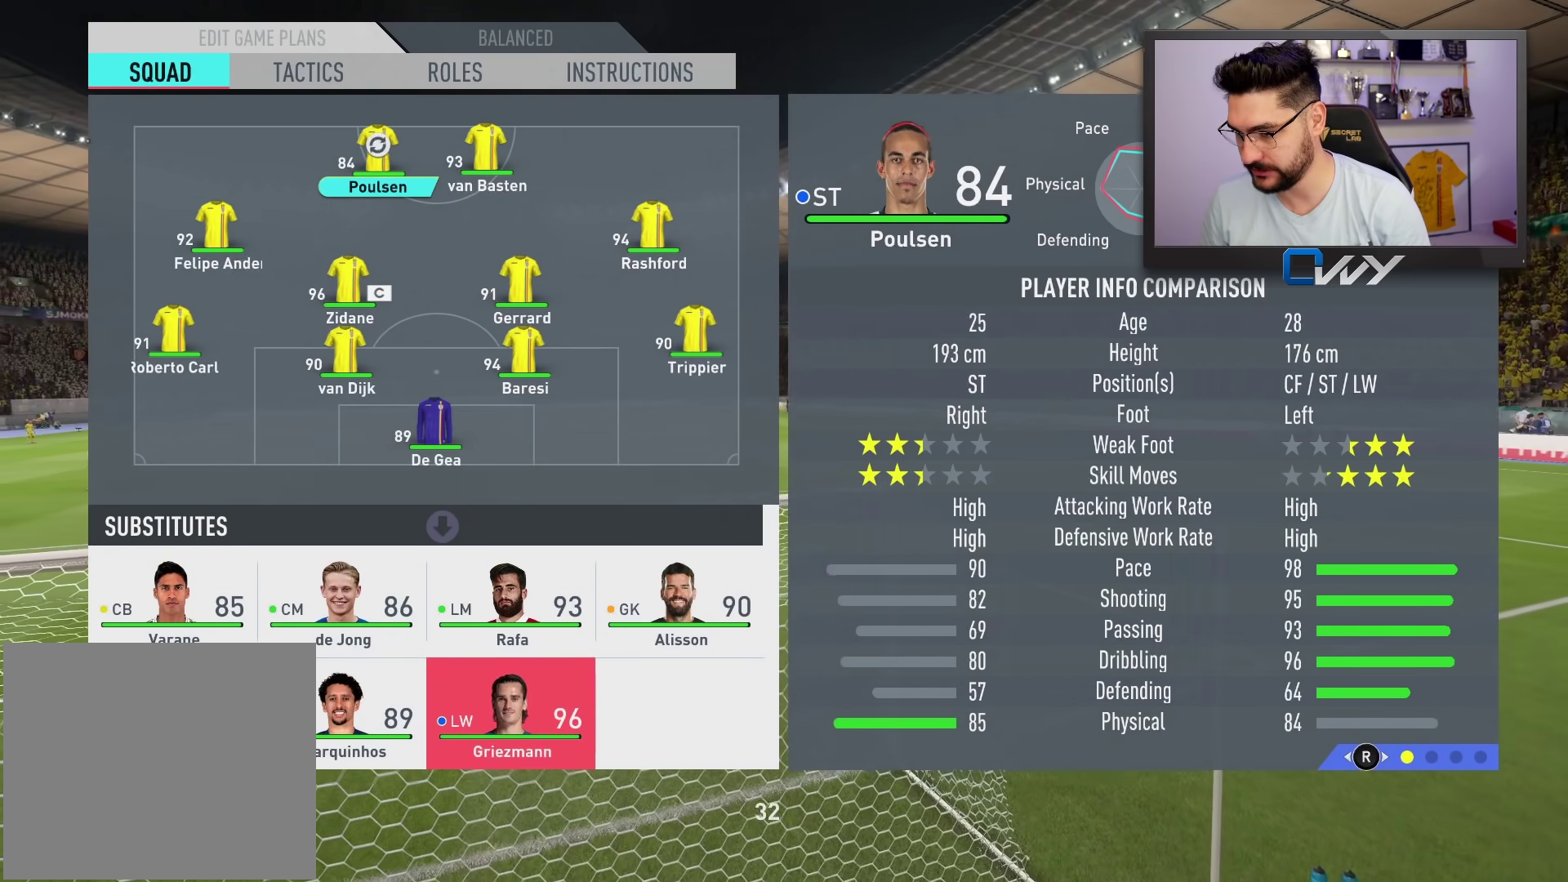
{"buttons": [], "left_stick": "center", "right_stick": "center", "events": [[117, "CROSS", "up"]]}
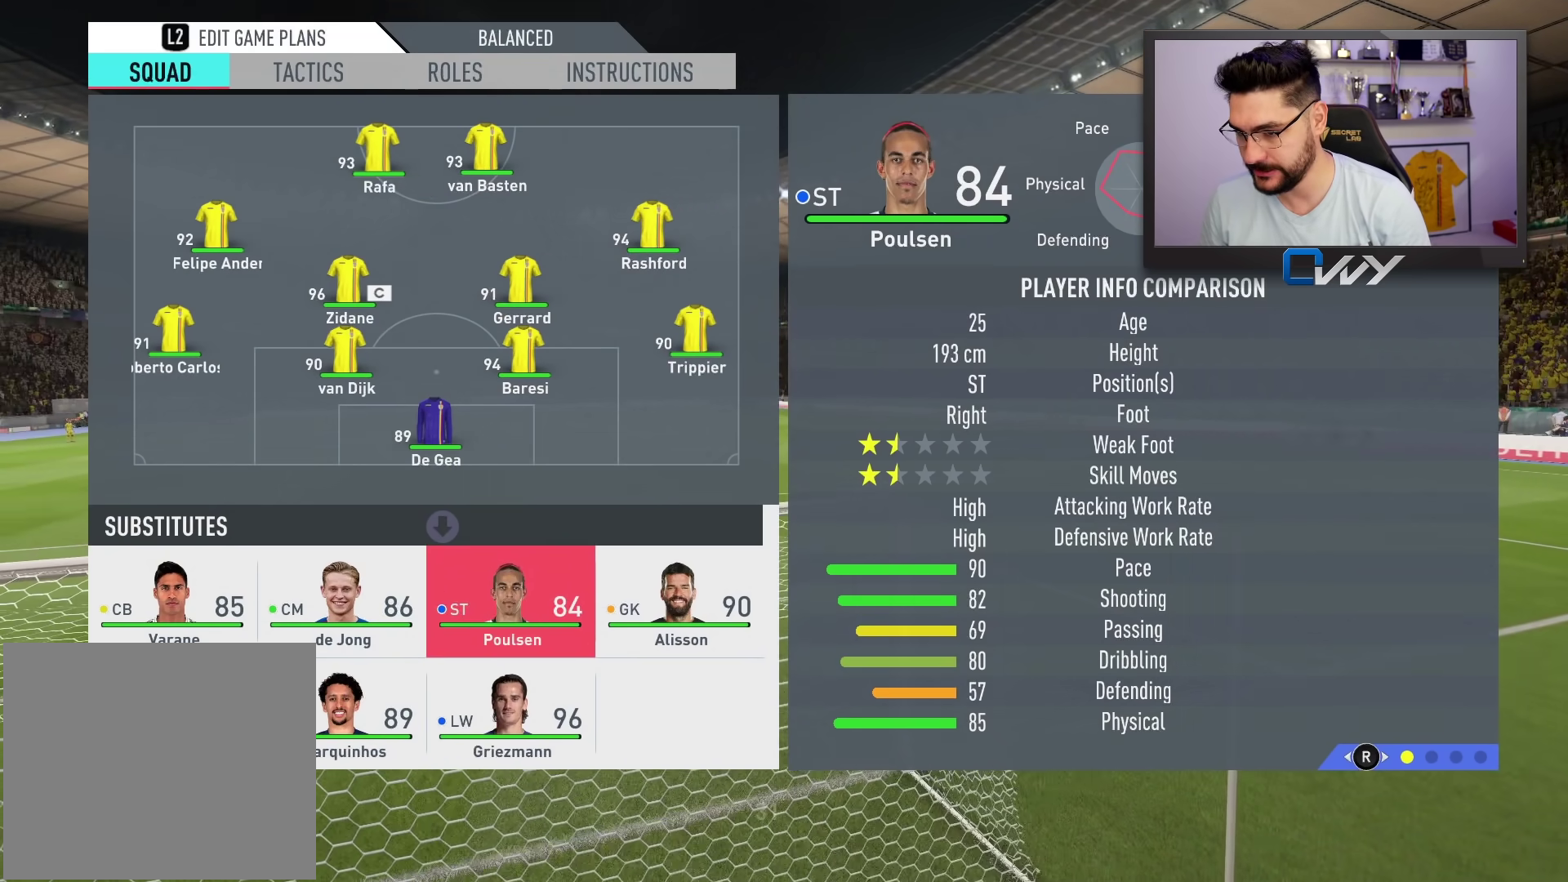
{"buttons": [], "left_stick": "center", "right_stick": "center", "events": [[167, "left_stick", "left"], [333, "left_stick", "center"]]}
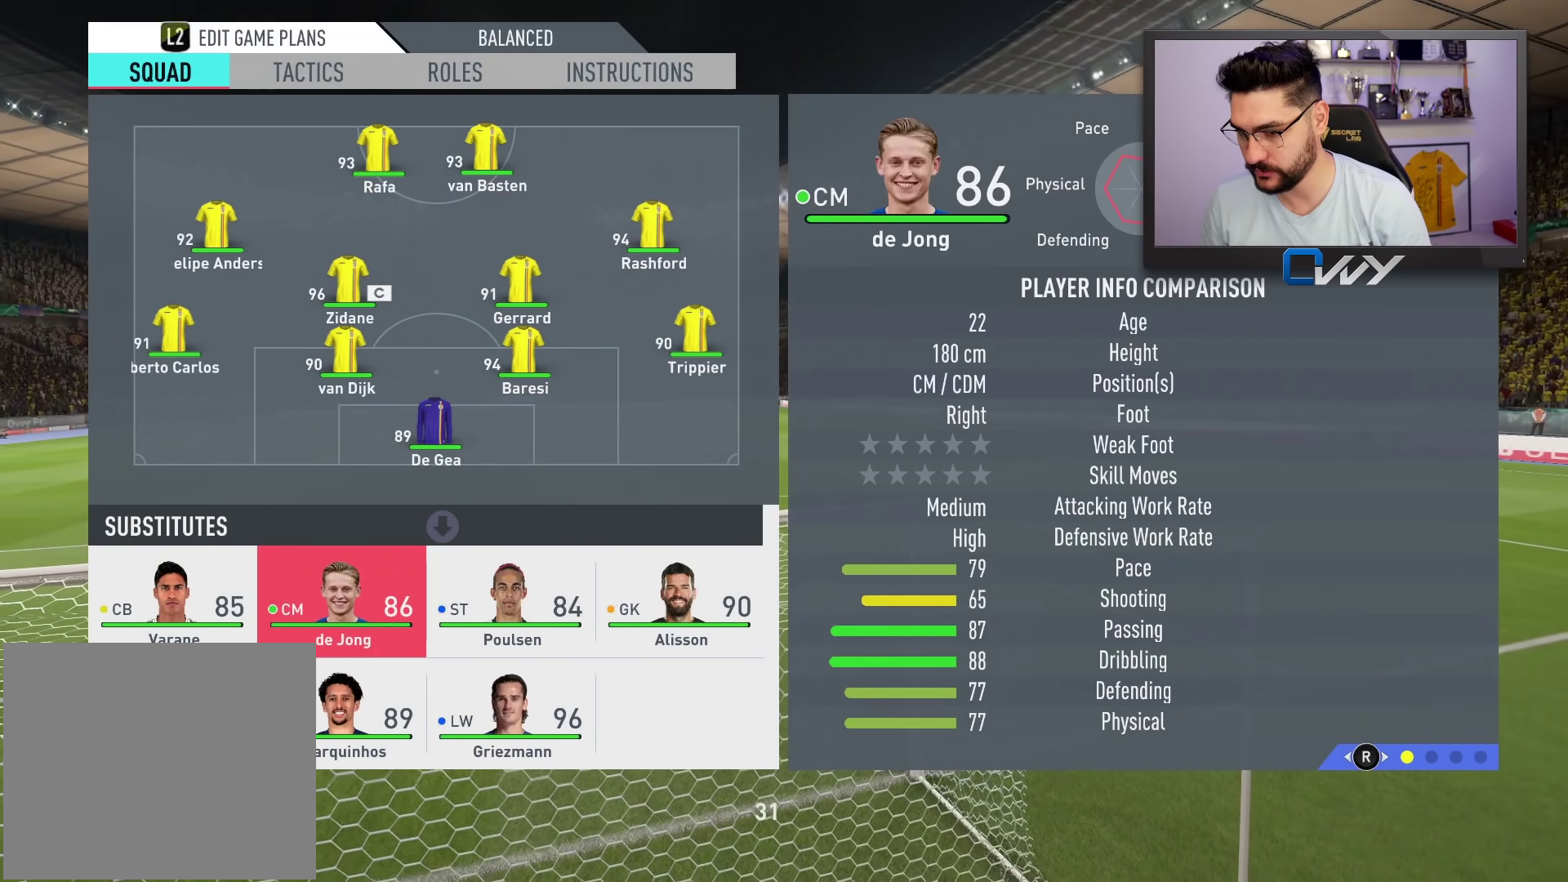
{"buttons": [], "left_stick": "center", "right_stick": "center", "events": []}
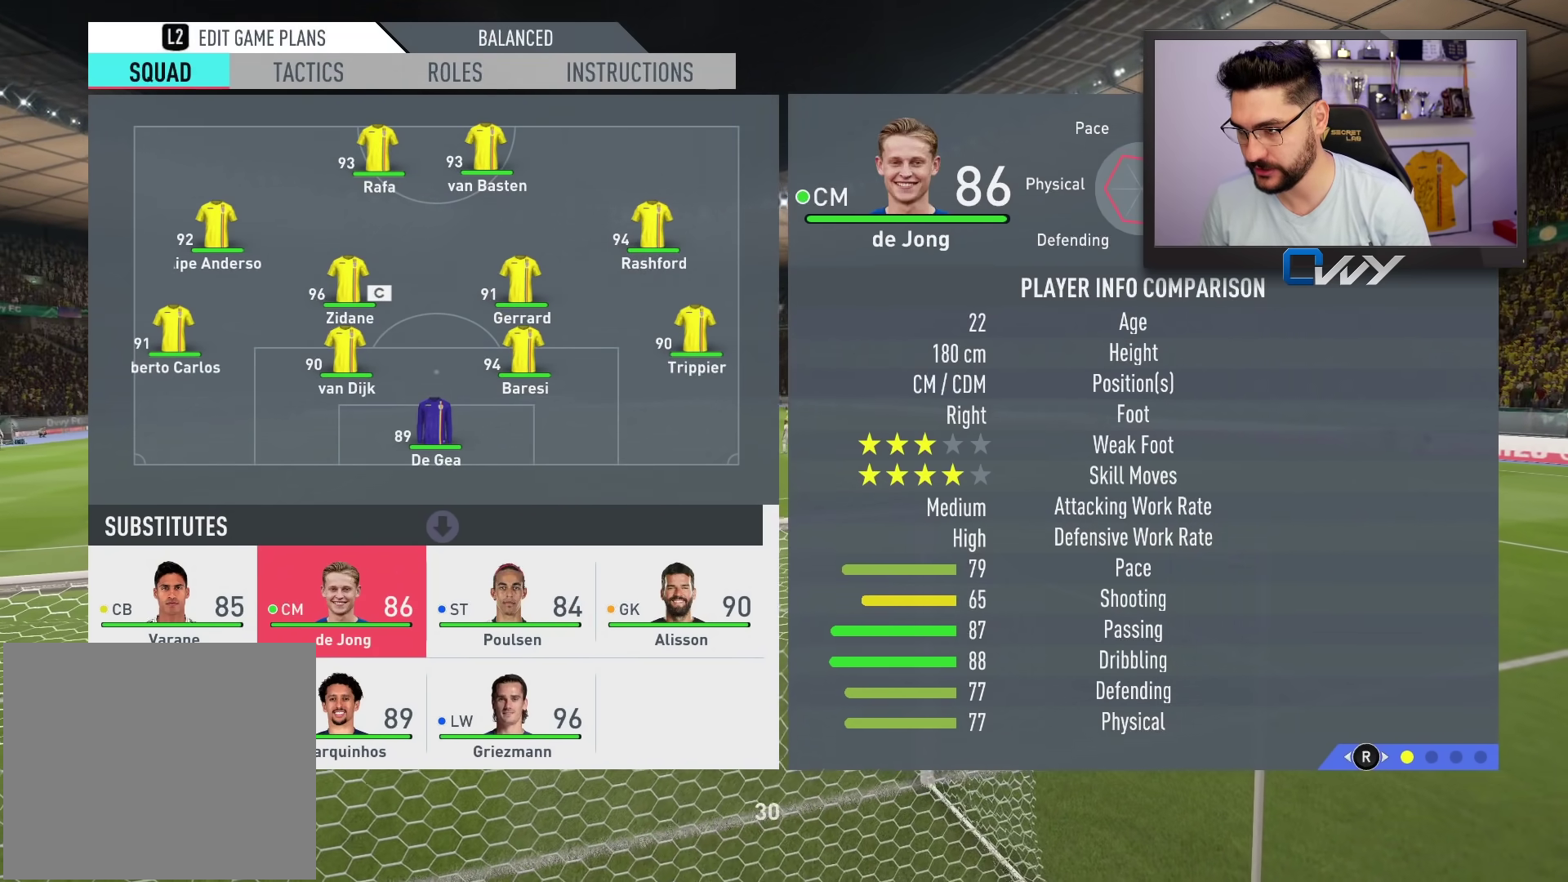
{"buttons": [], "left_stick": "center", "right_stick": "center", "events": [[217, "left_stick", "up"], [350, "left_stick", "center"]]}